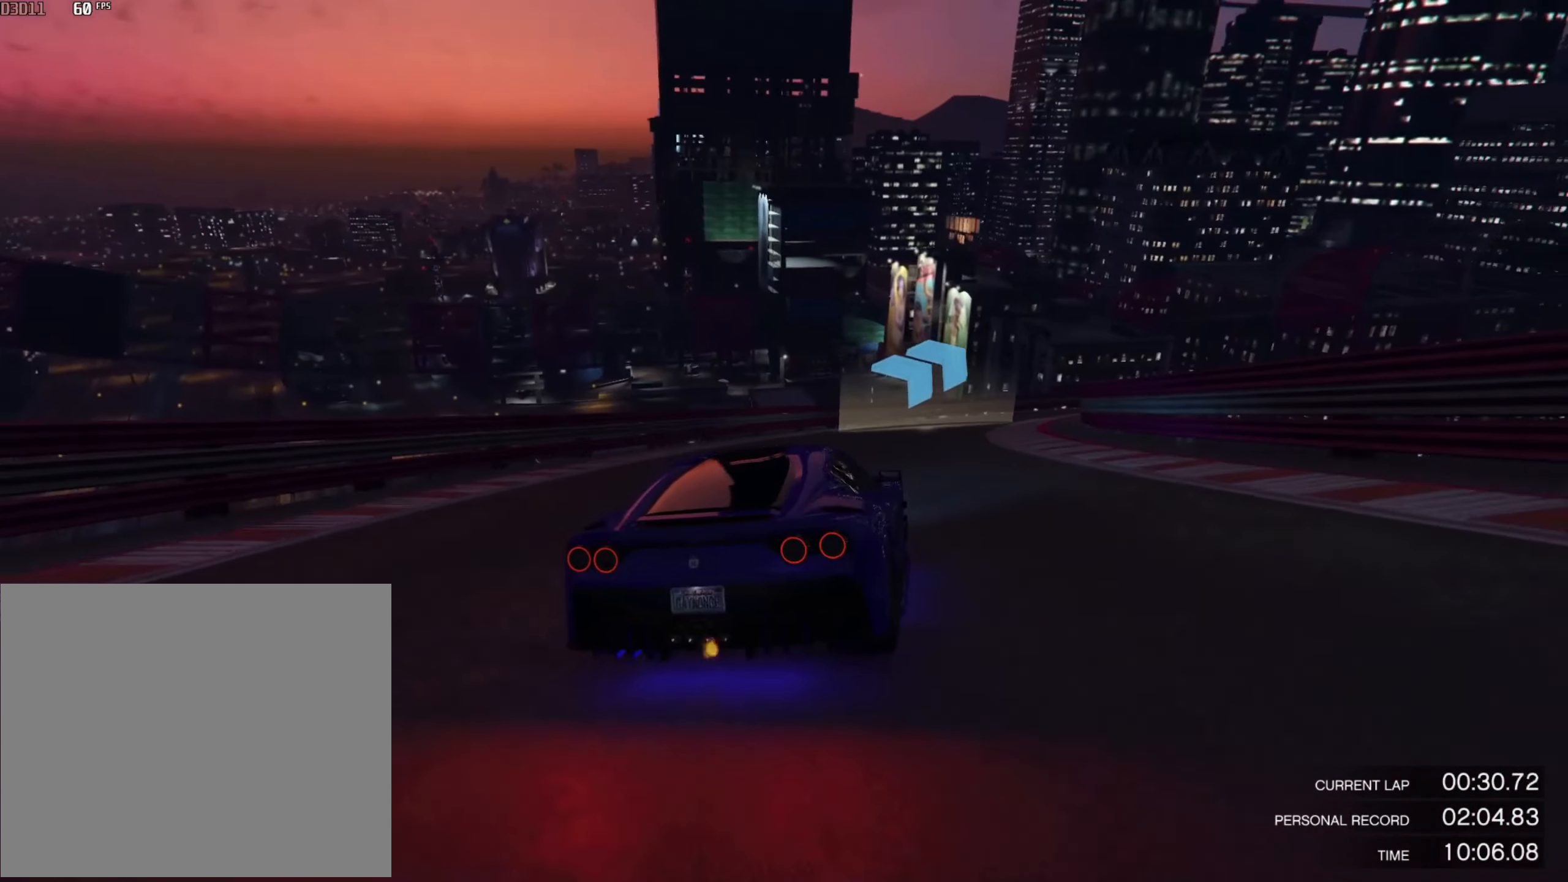
Gameplay with a controller (PlayStation layout); each line is a JSON object with the inputs held at the frame after it. "events" lists button and stick changes between this image and that frame as [ms after this image, input, new state], when the widget could be followed in between.
{"buttons": ["R2"], "left_stick": "down-right", "right_stick": "center", "events": [[33, "R2", "down"]]}
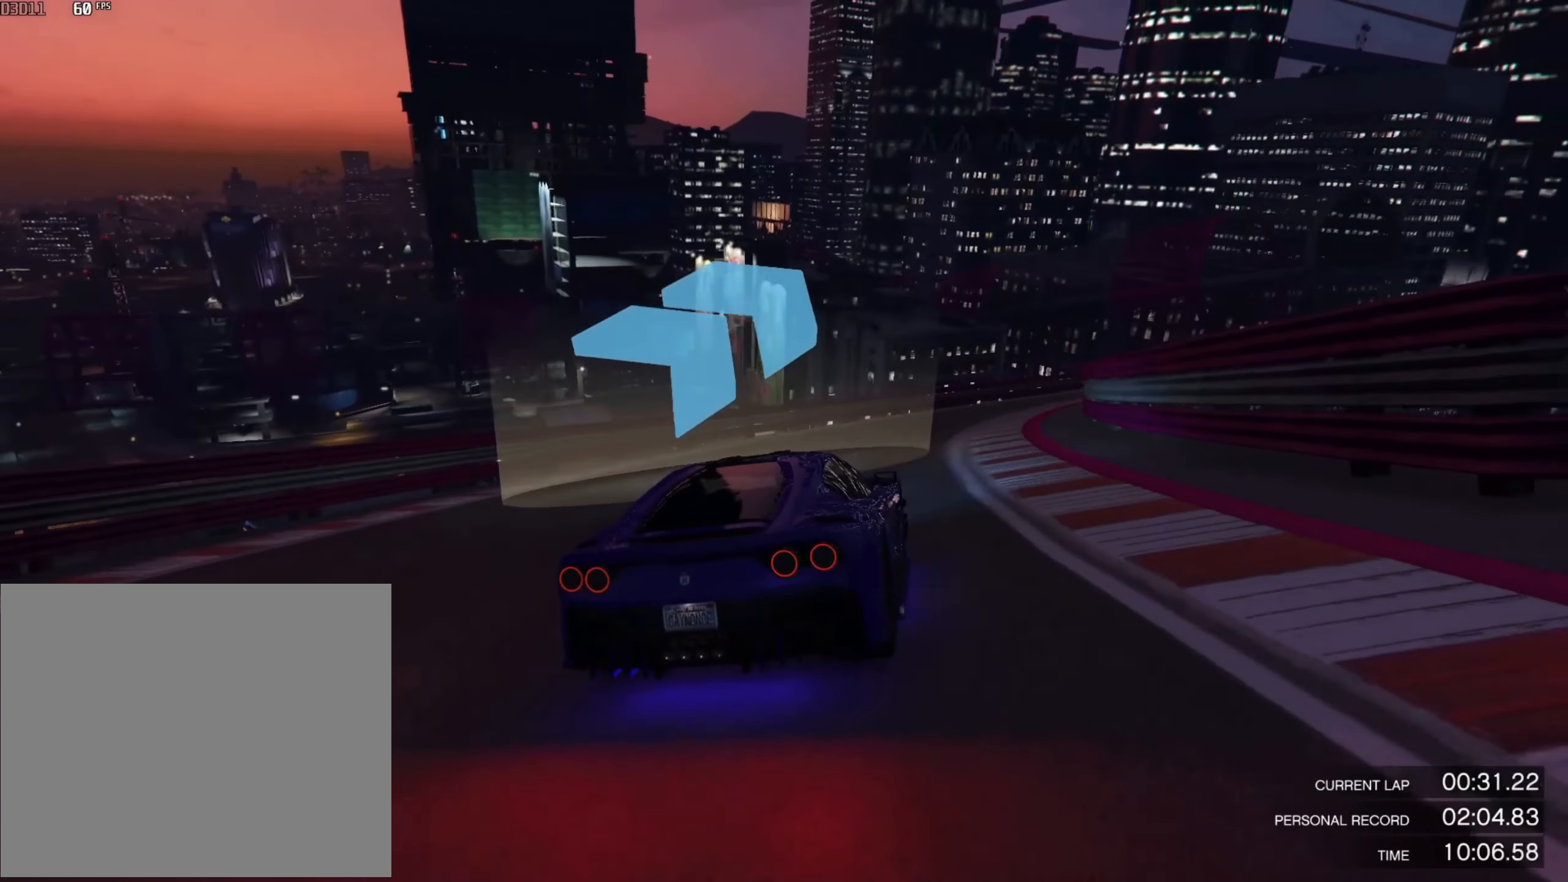
{"buttons": ["R2"], "left_stick": "down-right", "right_stick": "center", "events": []}
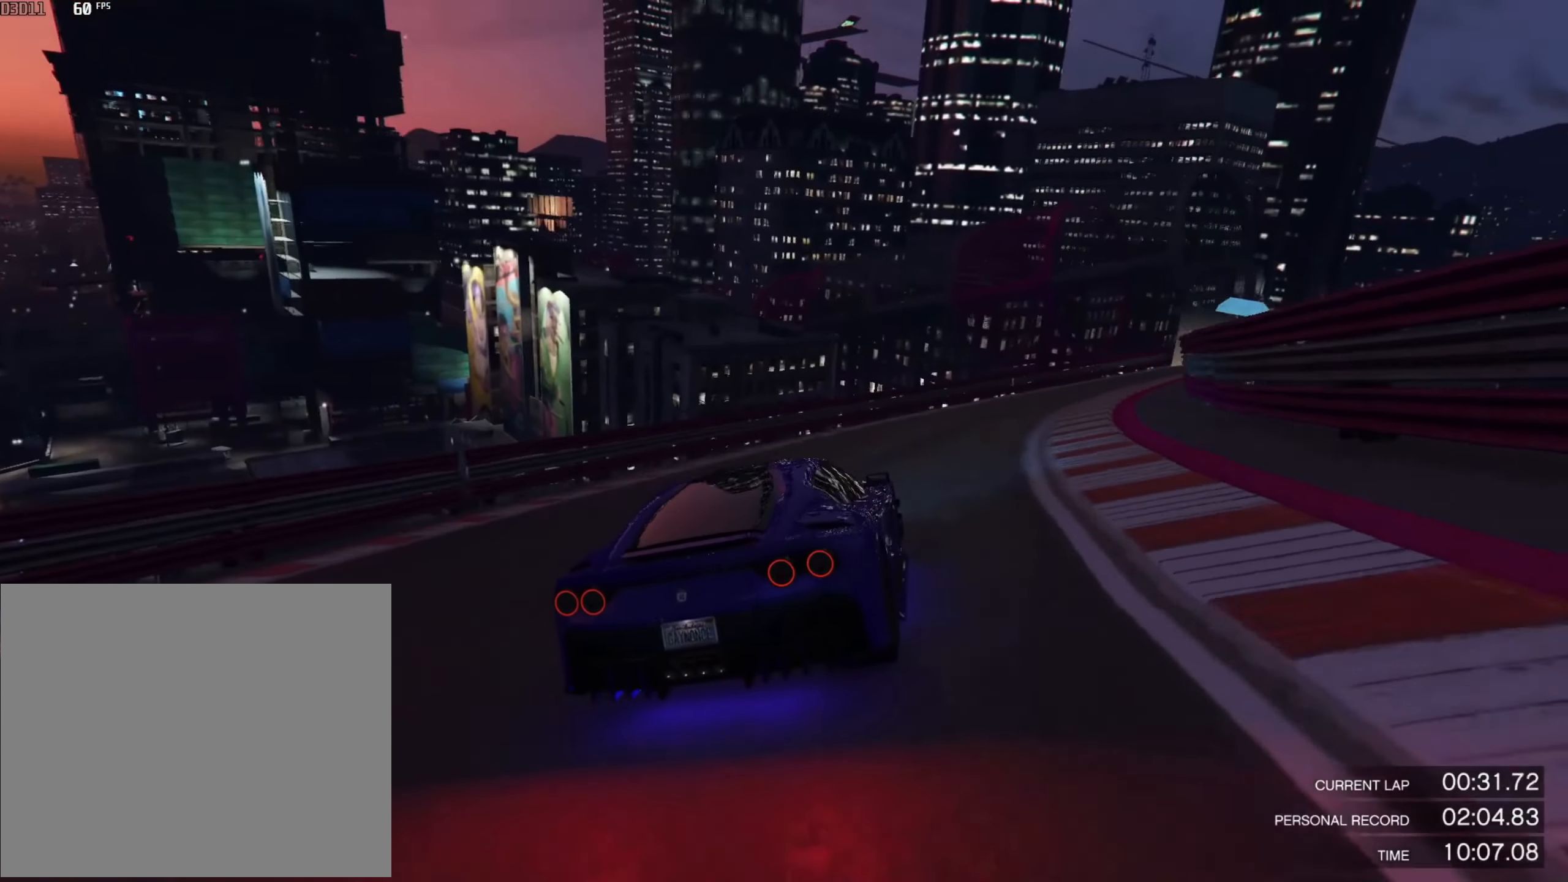
{"buttons": ["R2"], "left_stick": "down-right", "right_stick": "center", "events": []}
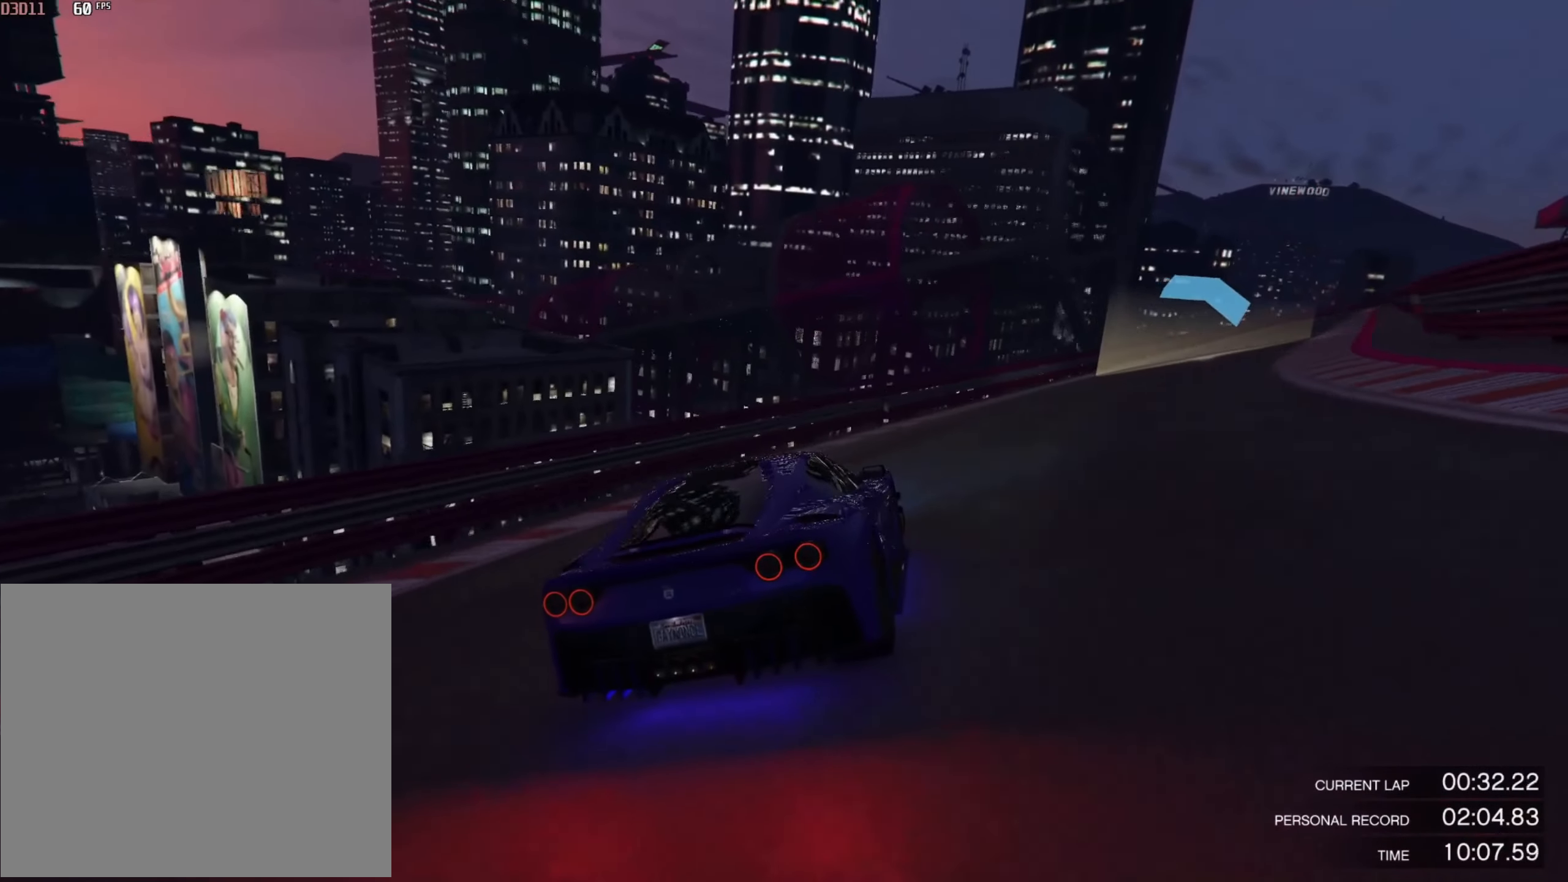
{"buttons": ["R2"], "left_stick": "down-right", "right_stick": "center", "events": []}
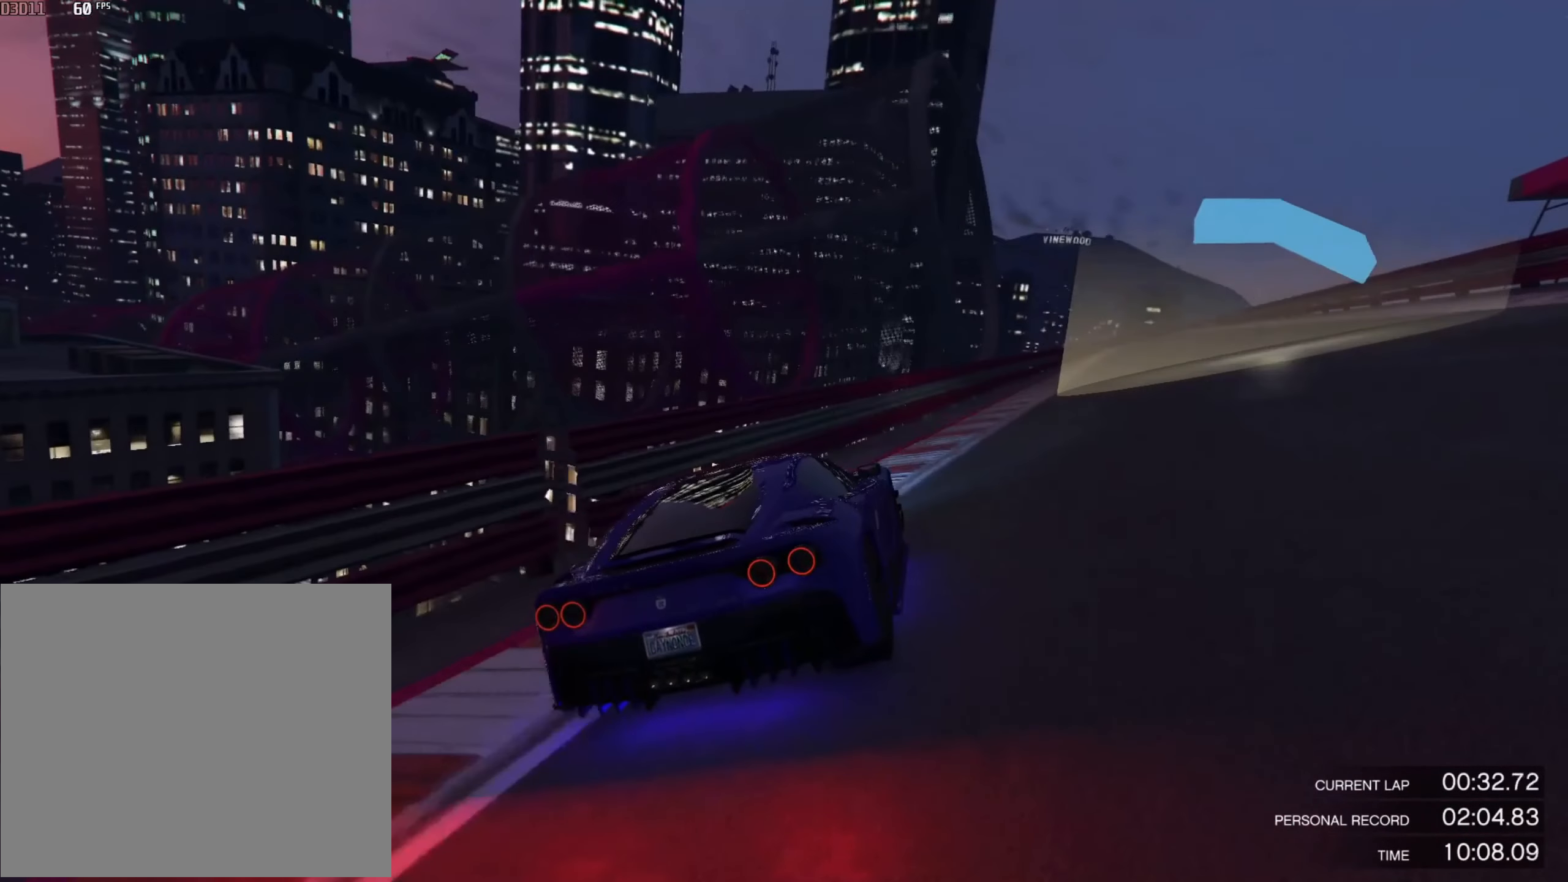
{"buttons": ["R2"], "left_stick": "center", "right_stick": "center", "events": [[100, "left_stick", "center"], [434, "left_stick", "right"], [500, "left_stick", "center"]]}
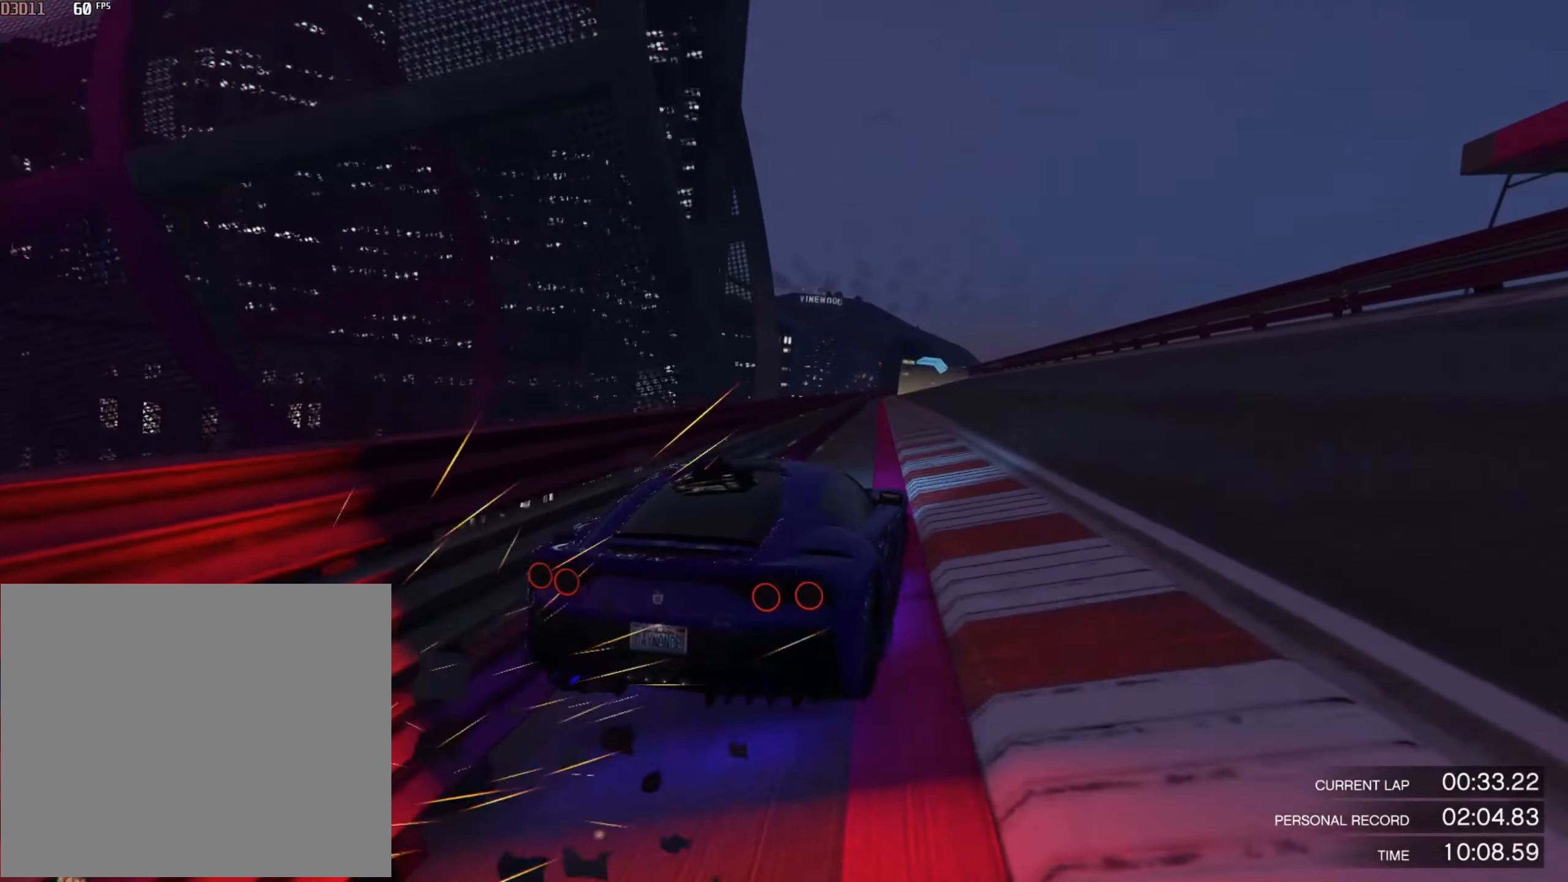
{"buttons": ["R2"], "left_stick": "center", "right_stick": "center", "events": [[334, "left_stick", "left"], [467, "left_stick", "center"]]}
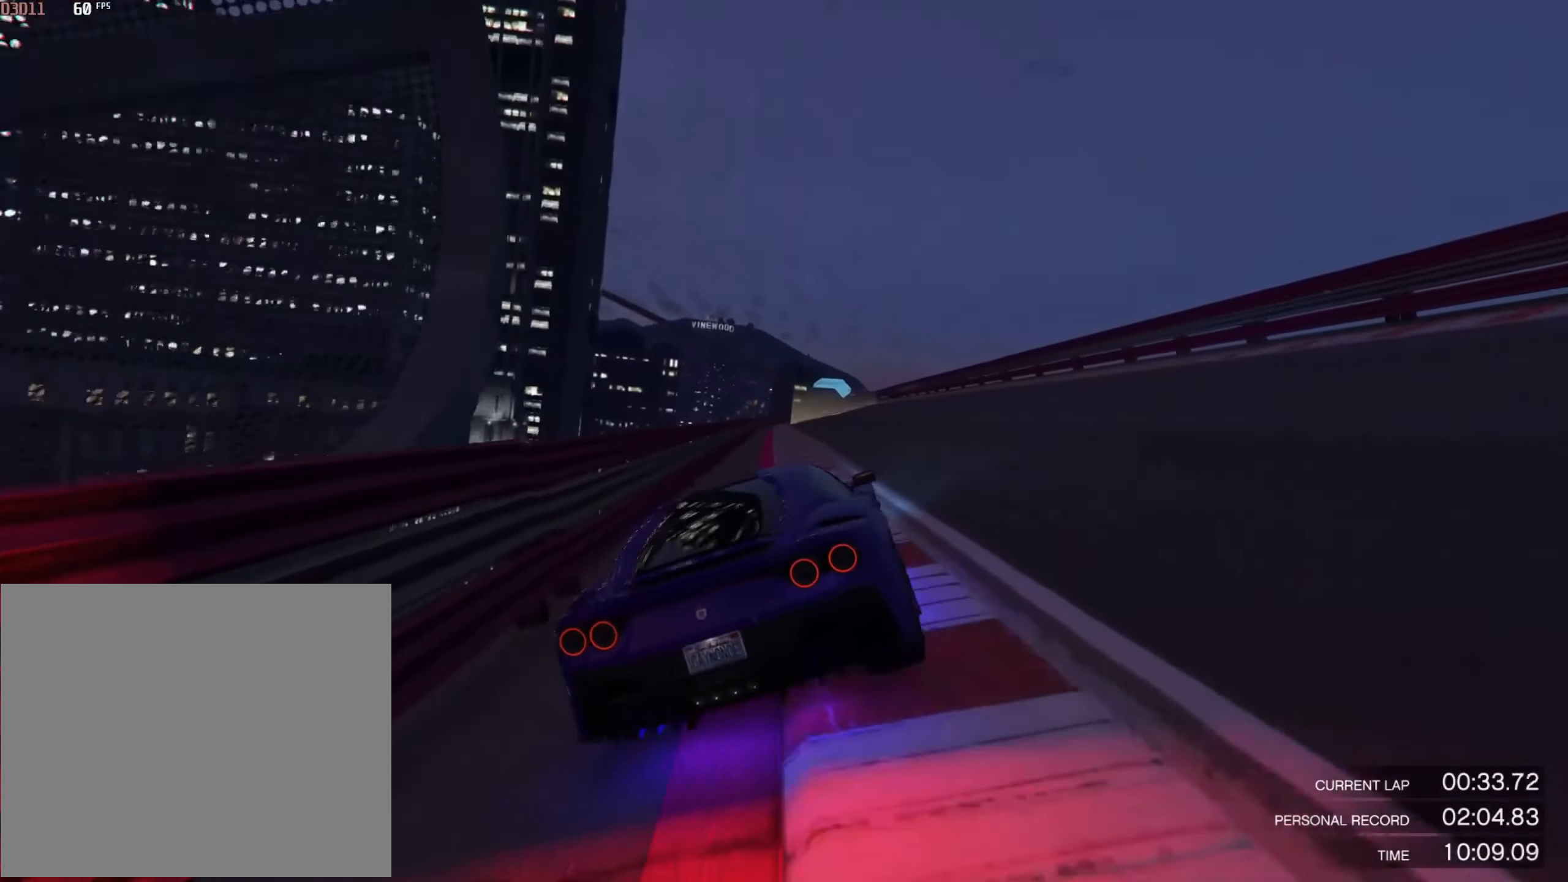
{"buttons": ["R2"], "left_stick": "center", "right_stick": "center", "events": []}
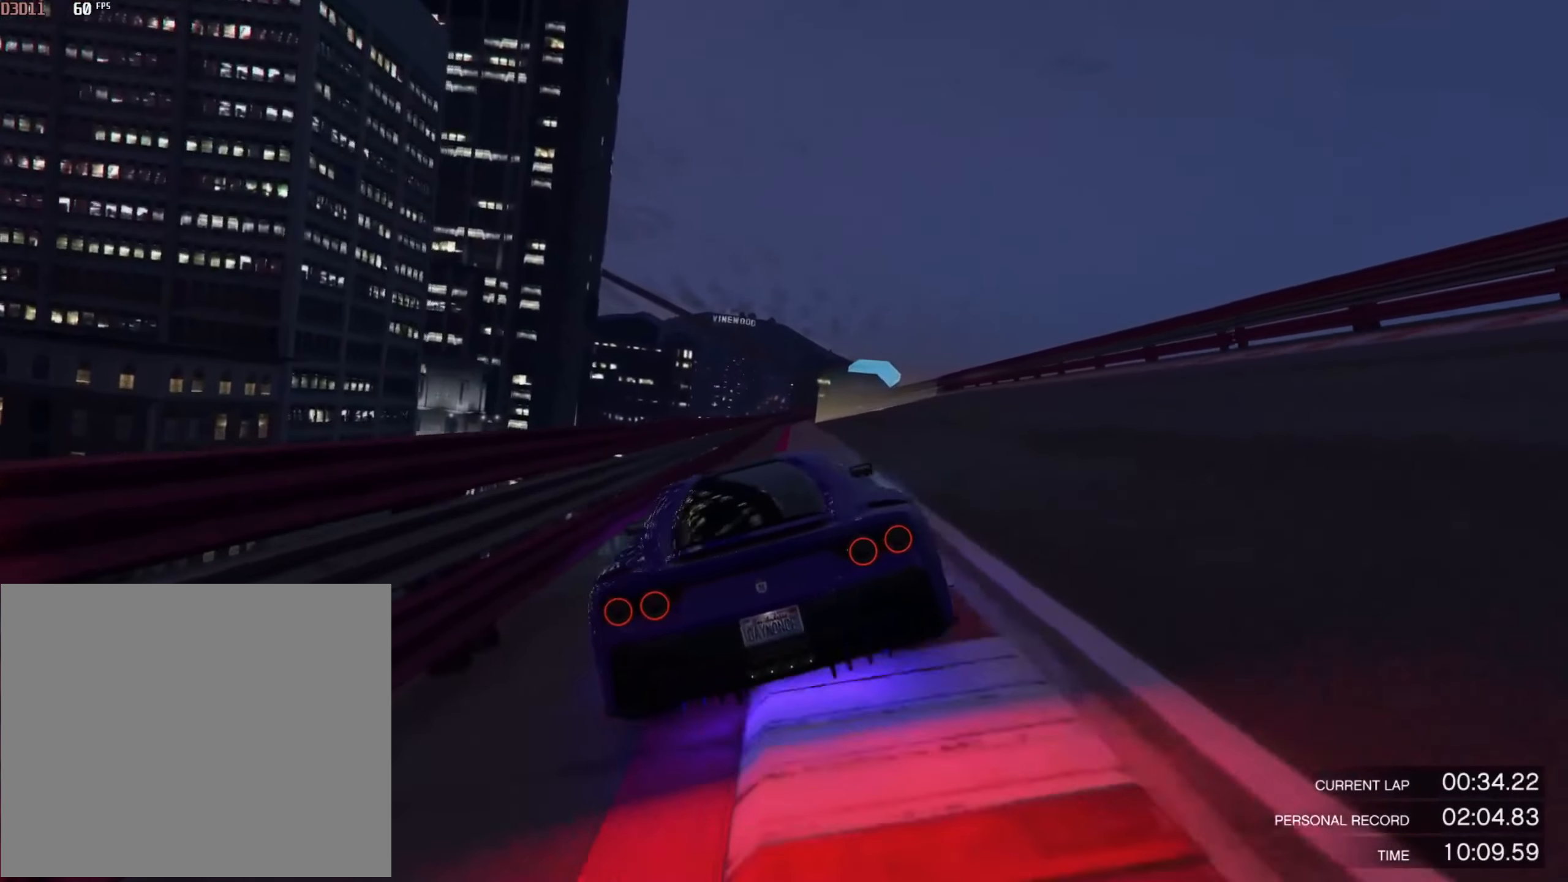
{"buttons": ["R2"], "left_stick": "center", "right_stick": "center", "events": [[34, "left_stick", "down-right"], [167, "left_stick", "center"], [334, "left_stick", "right"], [501, "left_stick", "center"]]}
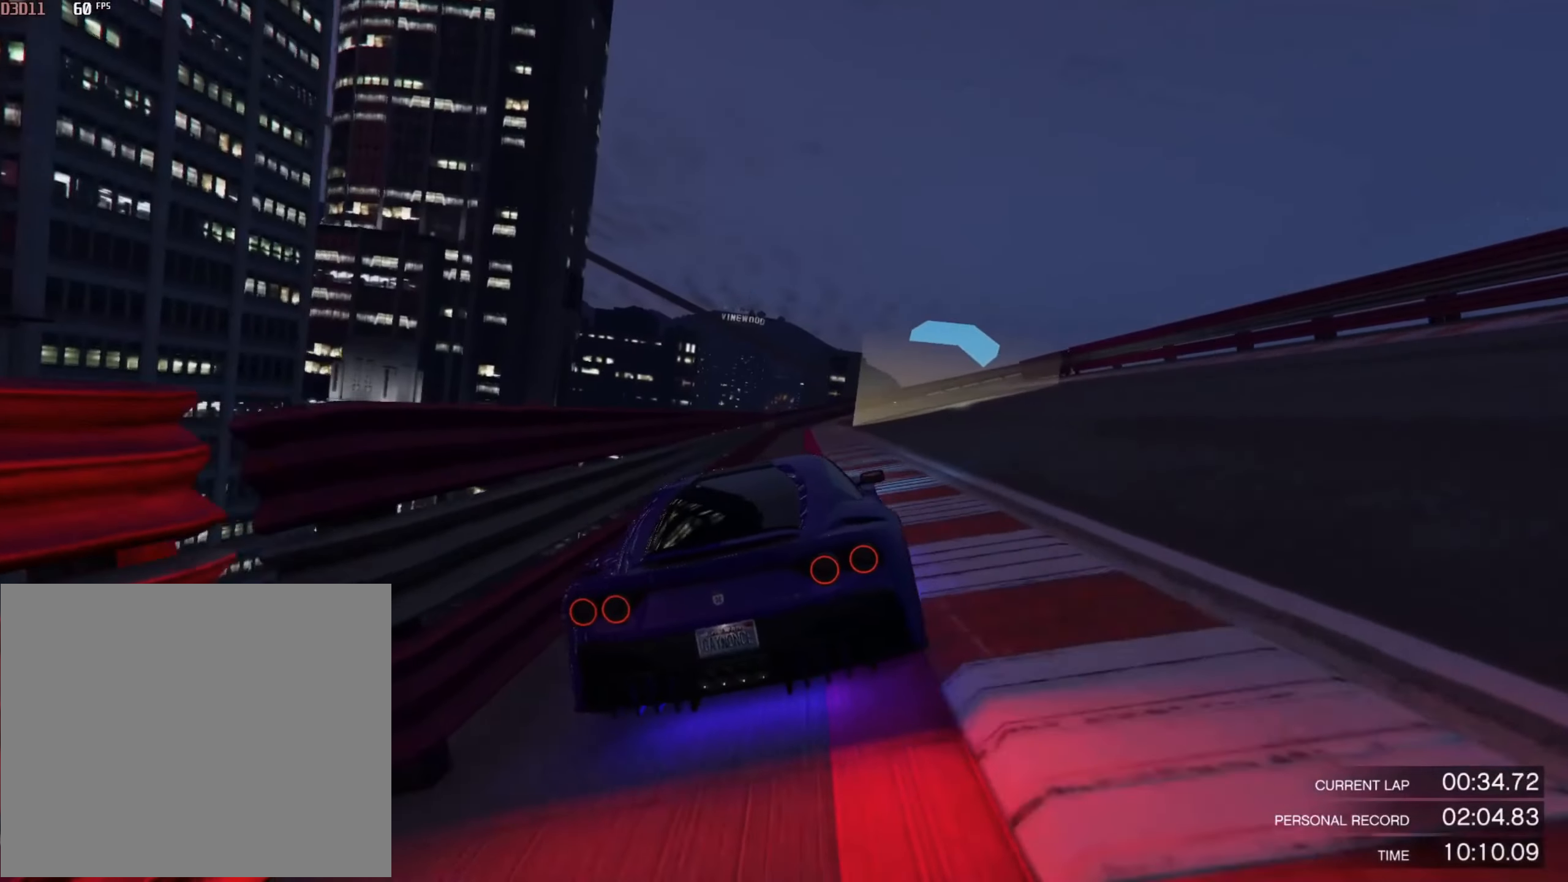
{"buttons": ["R2"], "left_stick": "down-right", "right_stick": "center", "events": [[134, "left_stick", "down-right"], [434, "R2", "up"], [501, "R2", "down"]]}
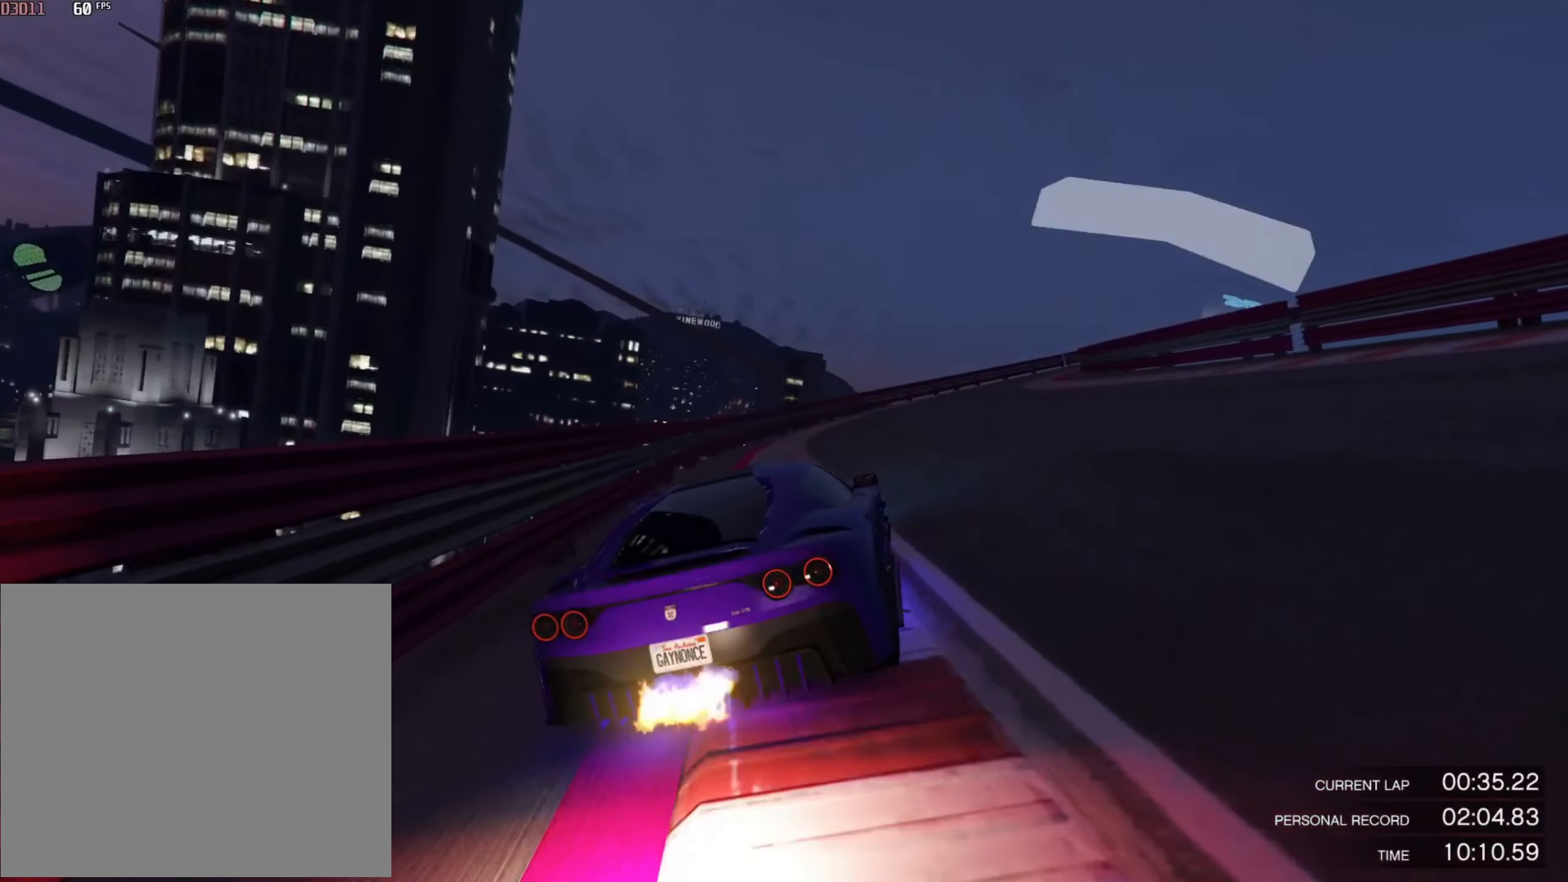
{"buttons": ["R2"], "left_stick": "center", "right_stick": "center", "events": [[500, "left_stick", "center"]]}
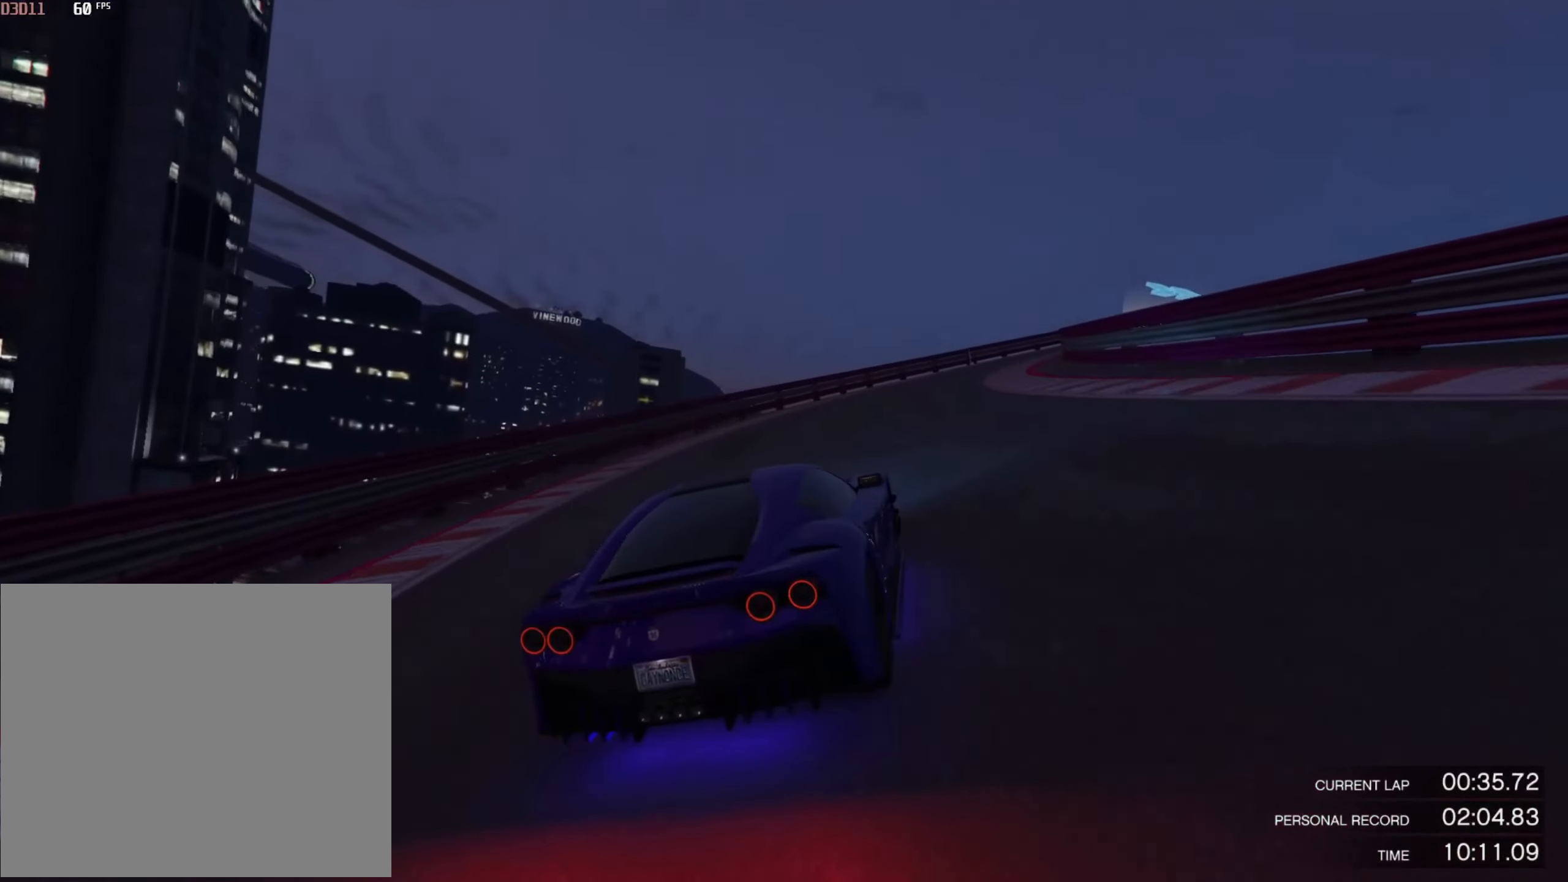
{"buttons": ["R2"], "left_stick": "right", "right_stick": "center", "events": [[267, "left_stick", "right"]]}
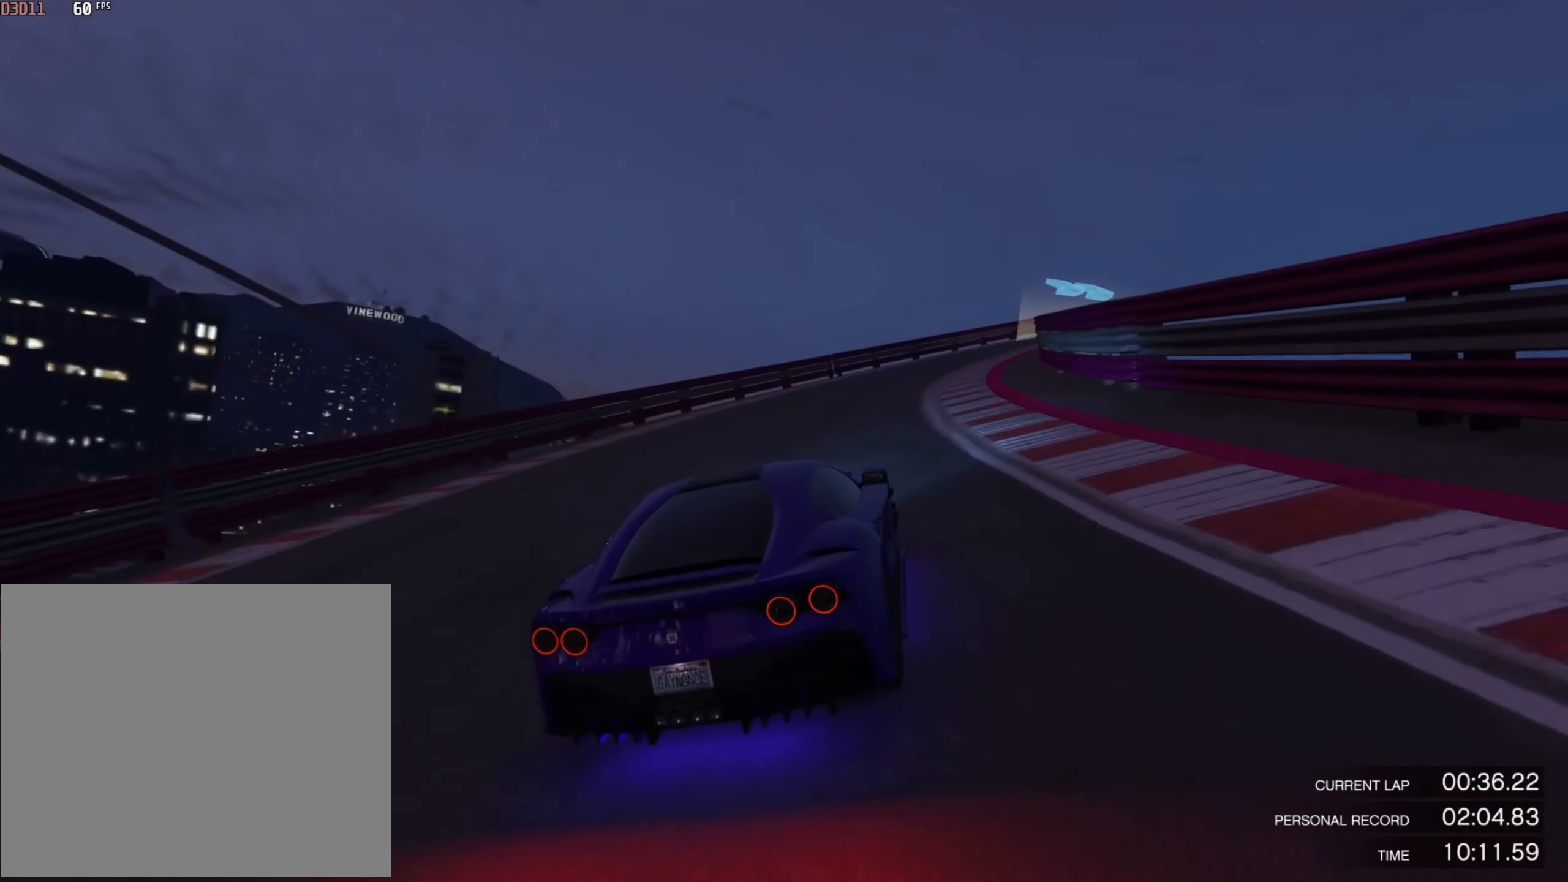
{"buttons": ["R2"], "left_stick": "right", "right_stick": "center", "events": []}
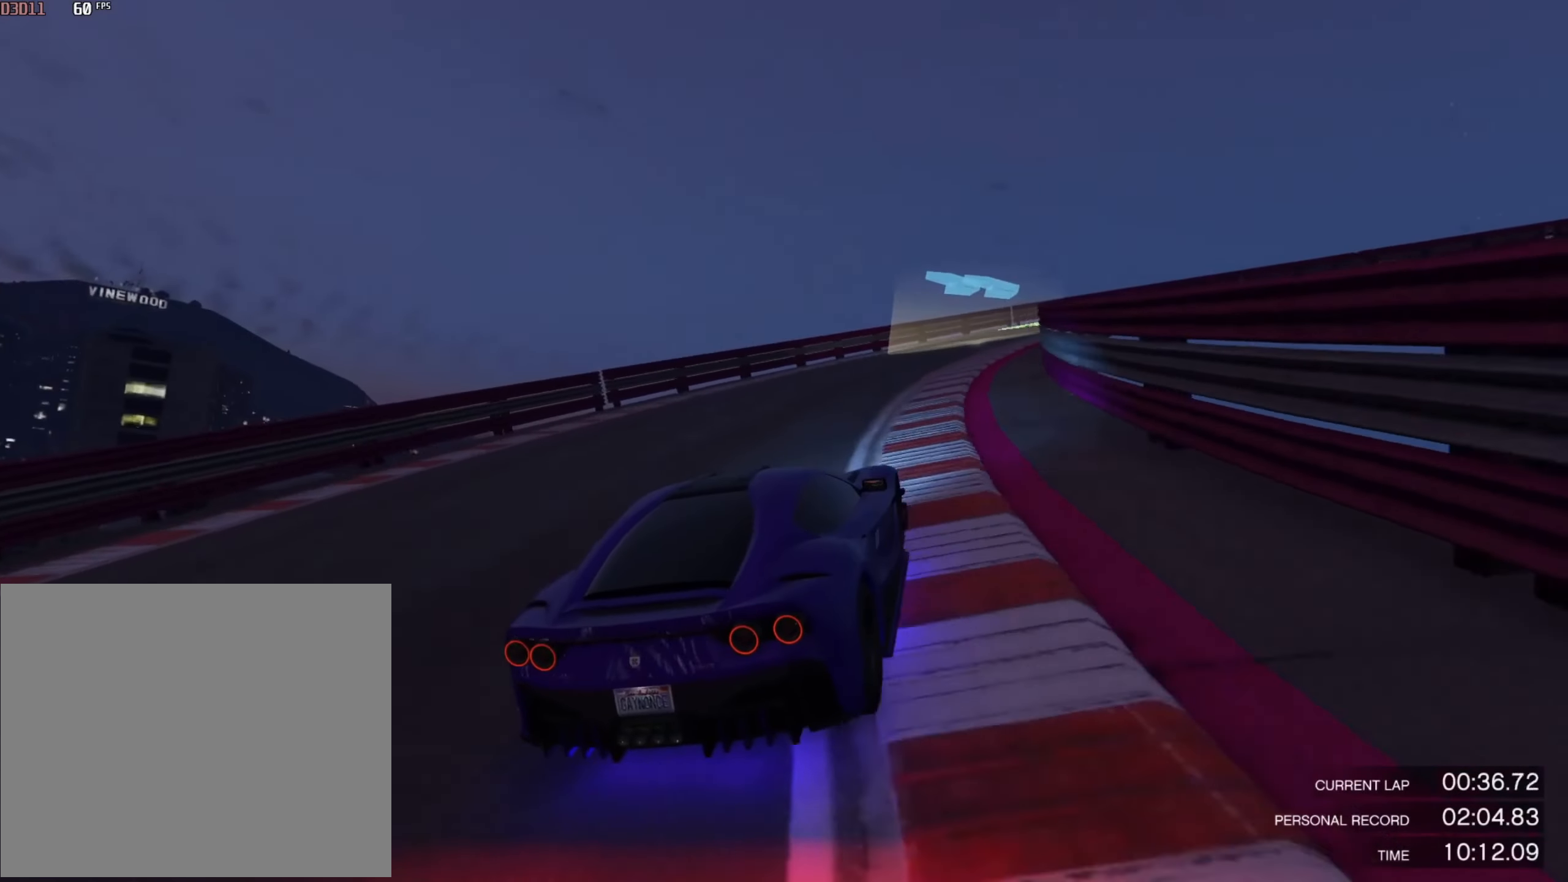
{"buttons": ["R2"], "left_stick": "right", "right_stick": "center", "events": []}
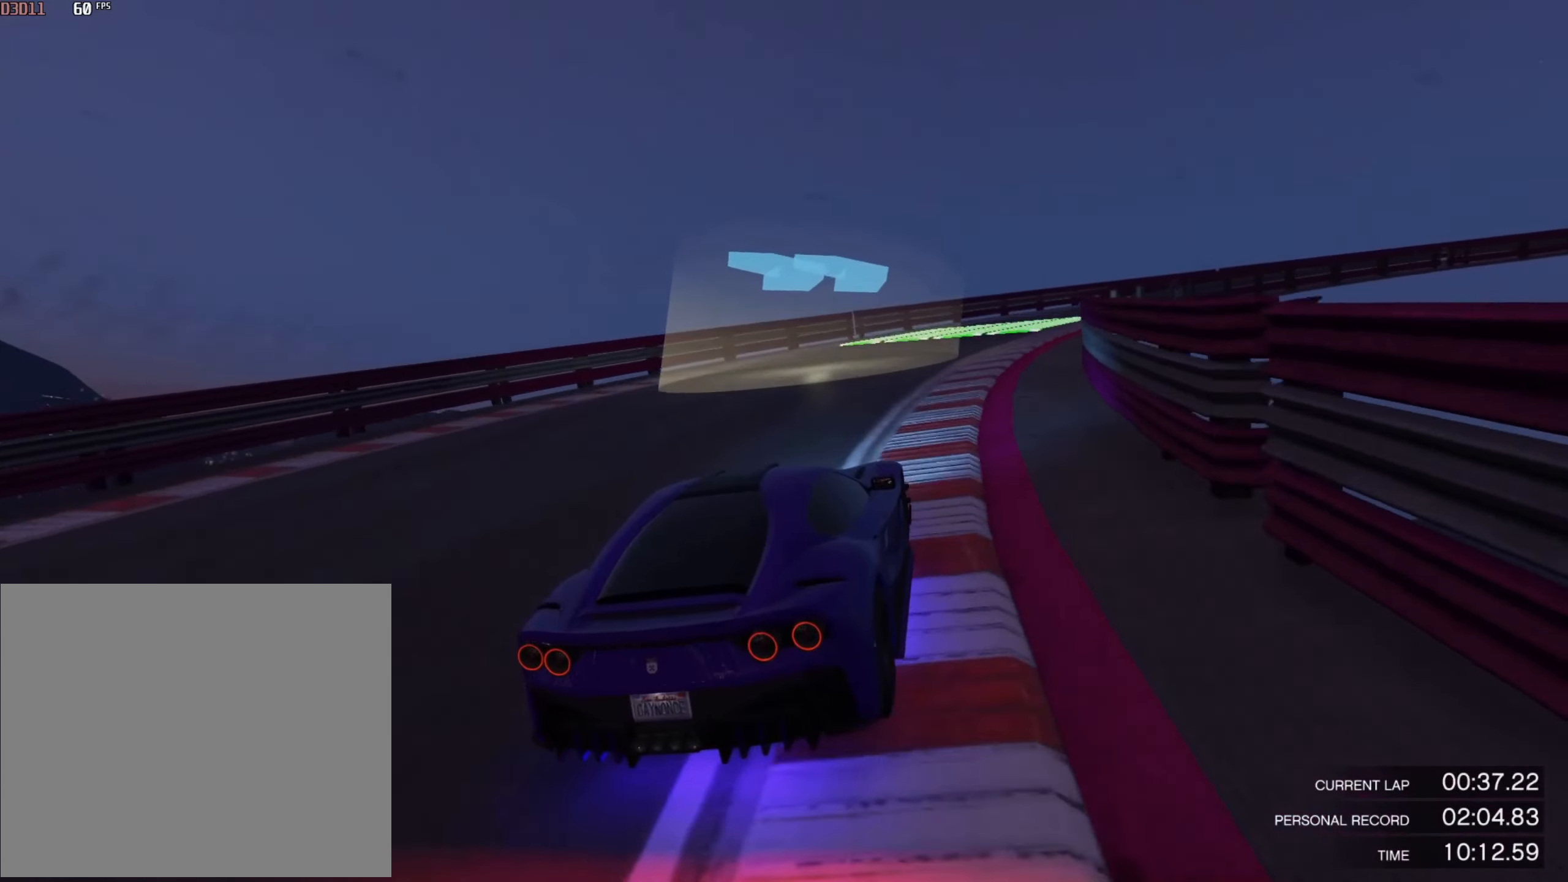
{"buttons": ["R2"], "left_stick": "right", "right_stick": "center", "events": []}
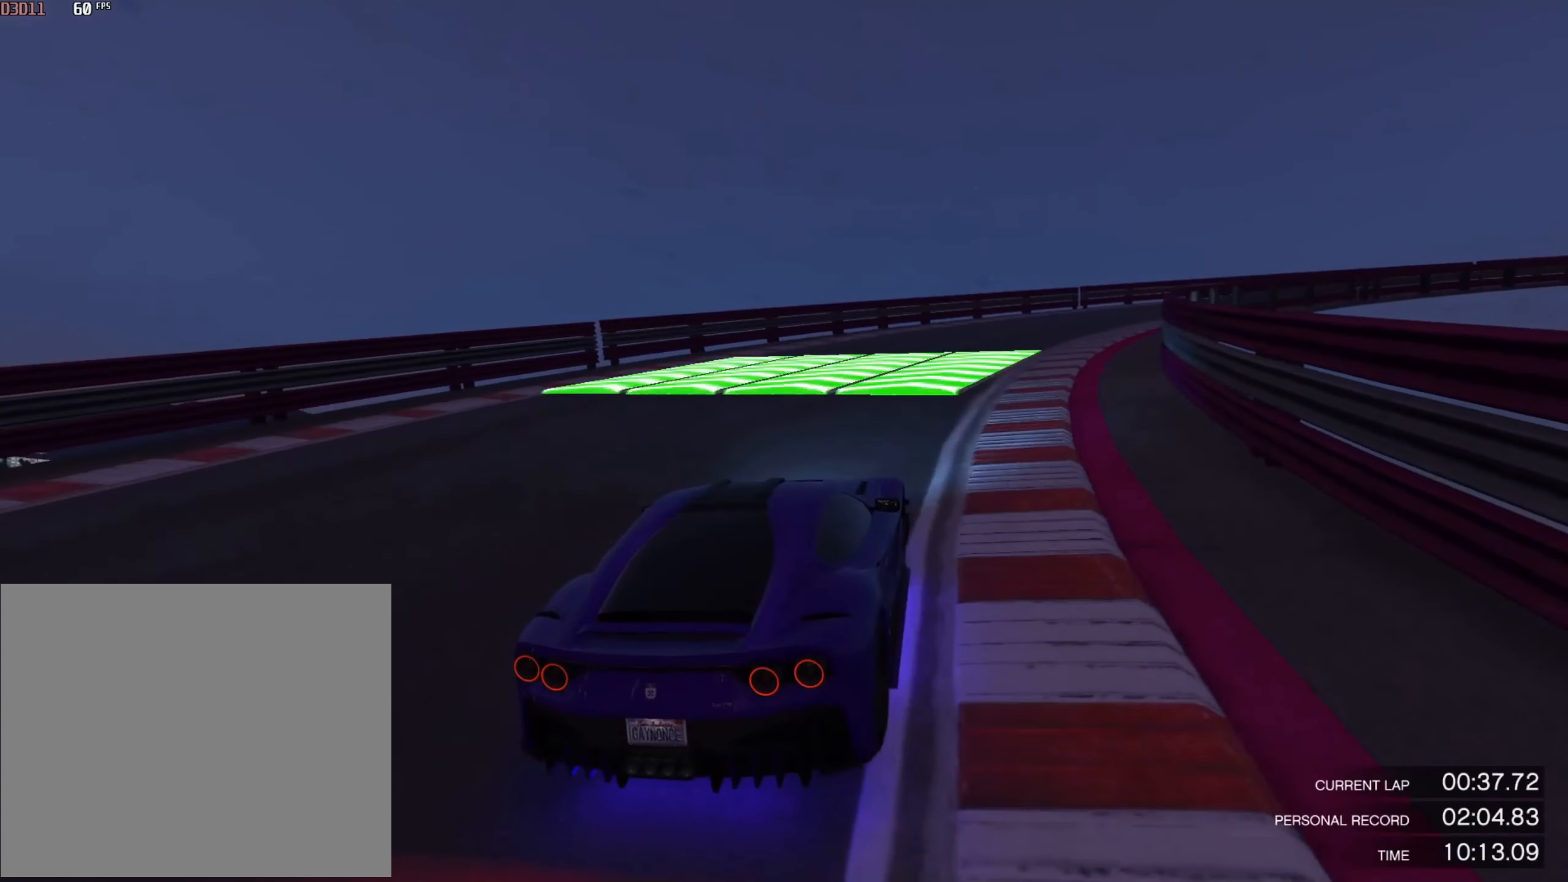
{"buttons": ["R2"], "left_stick": "right", "right_stick": "center", "events": []}
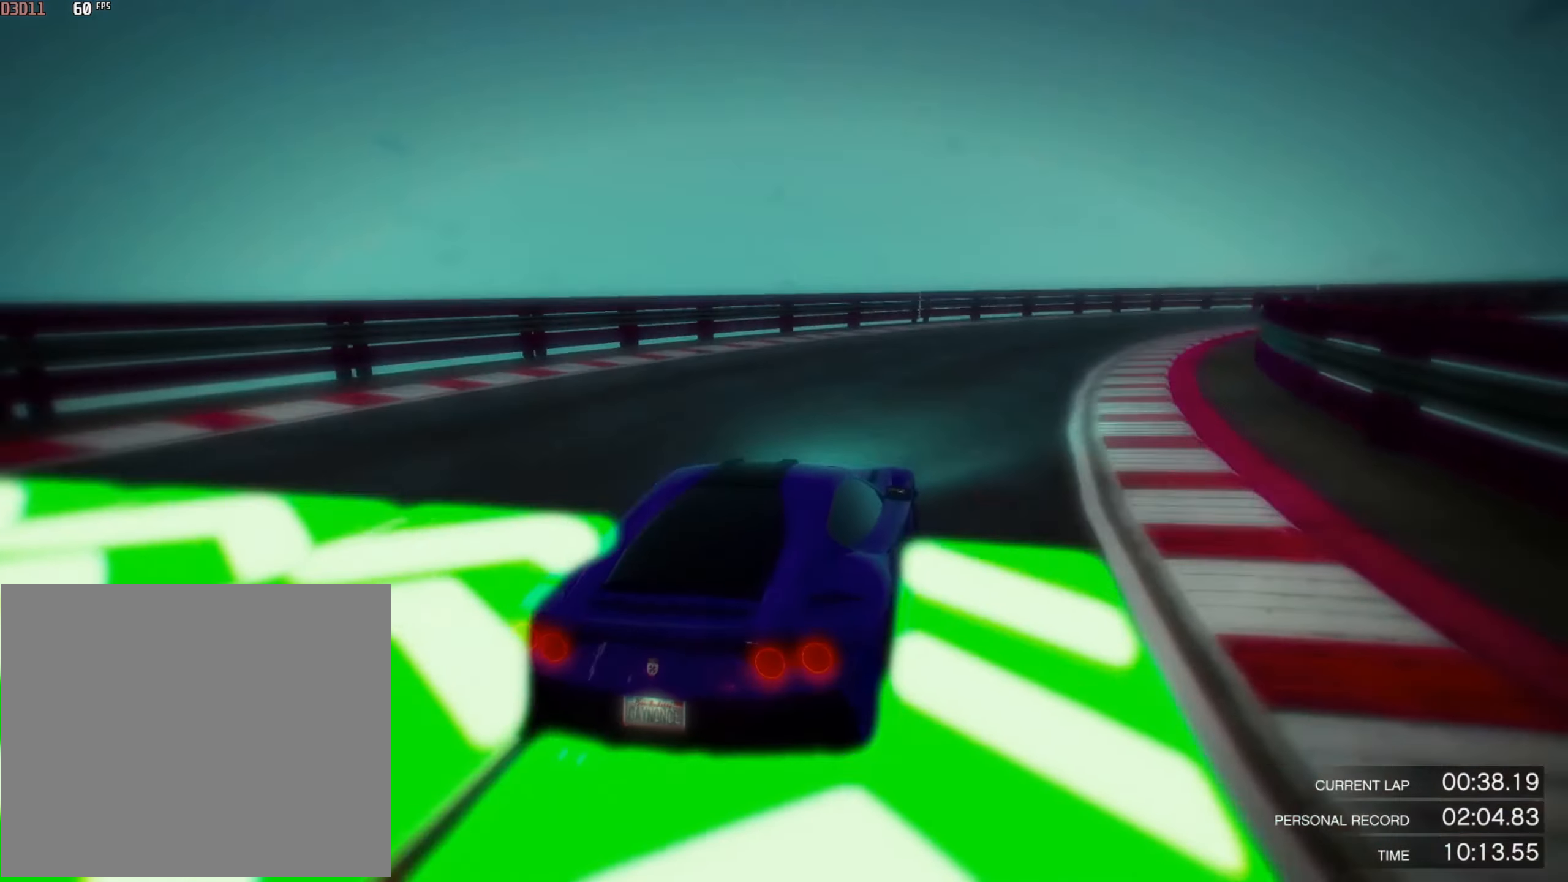
{"buttons": ["R2"], "left_stick": "right", "right_stick": "center", "events": [[83, "left_stick", "down-right"], [217, "left_stick", "center"], [283, "left_stick", "down-right"], [484, "left_stick", "right"]]}
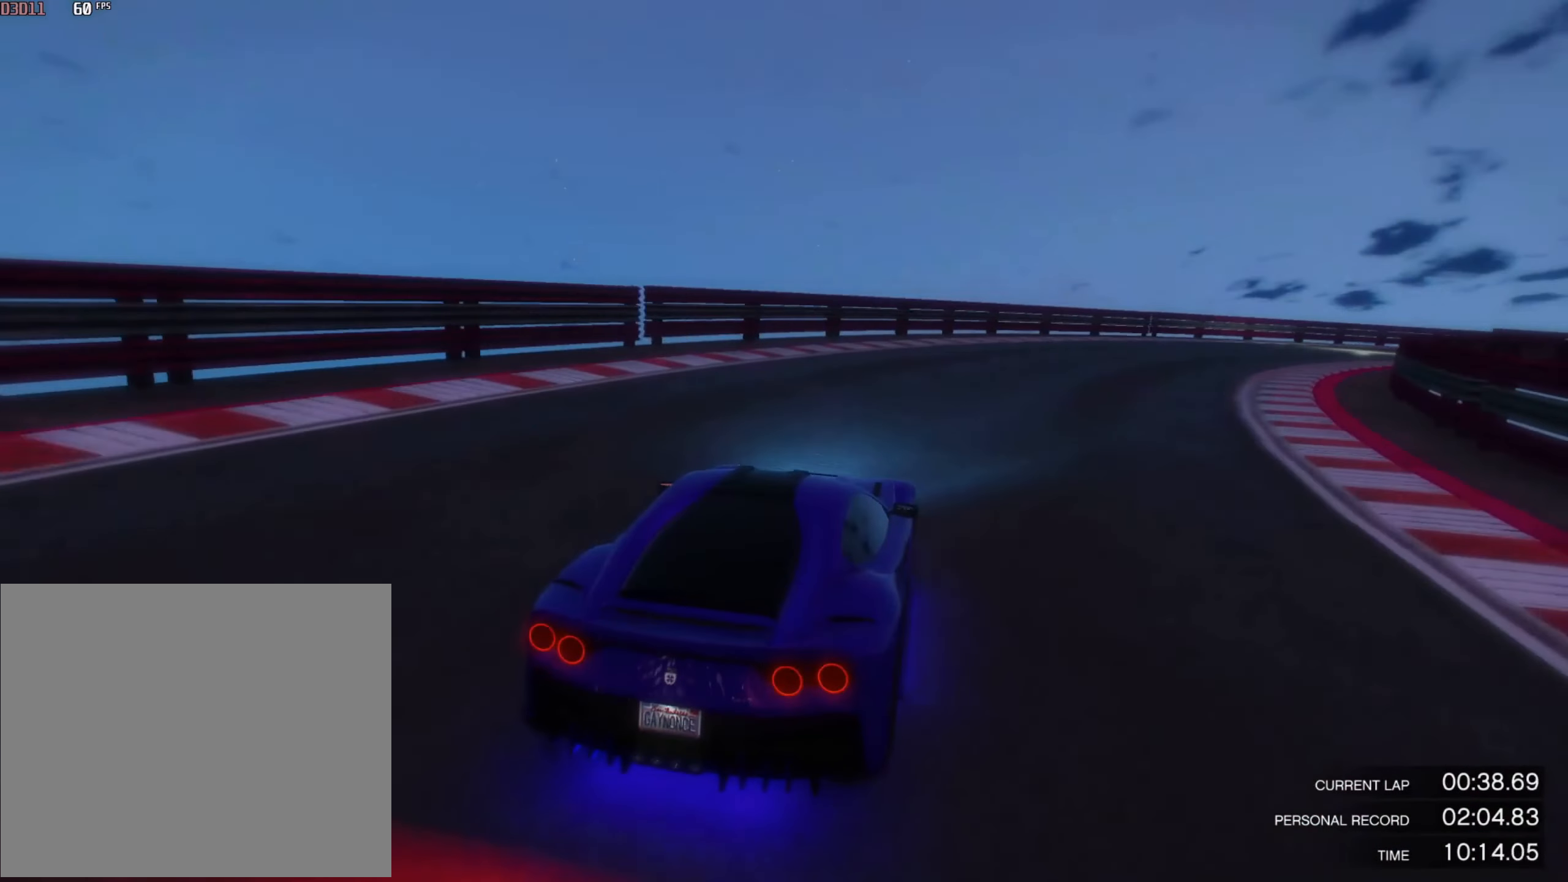
{"buttons": ["R2"], "left_stick": "down-right", "right_stick": "center", "events": [[184, "left_stick", "down-right"]]}
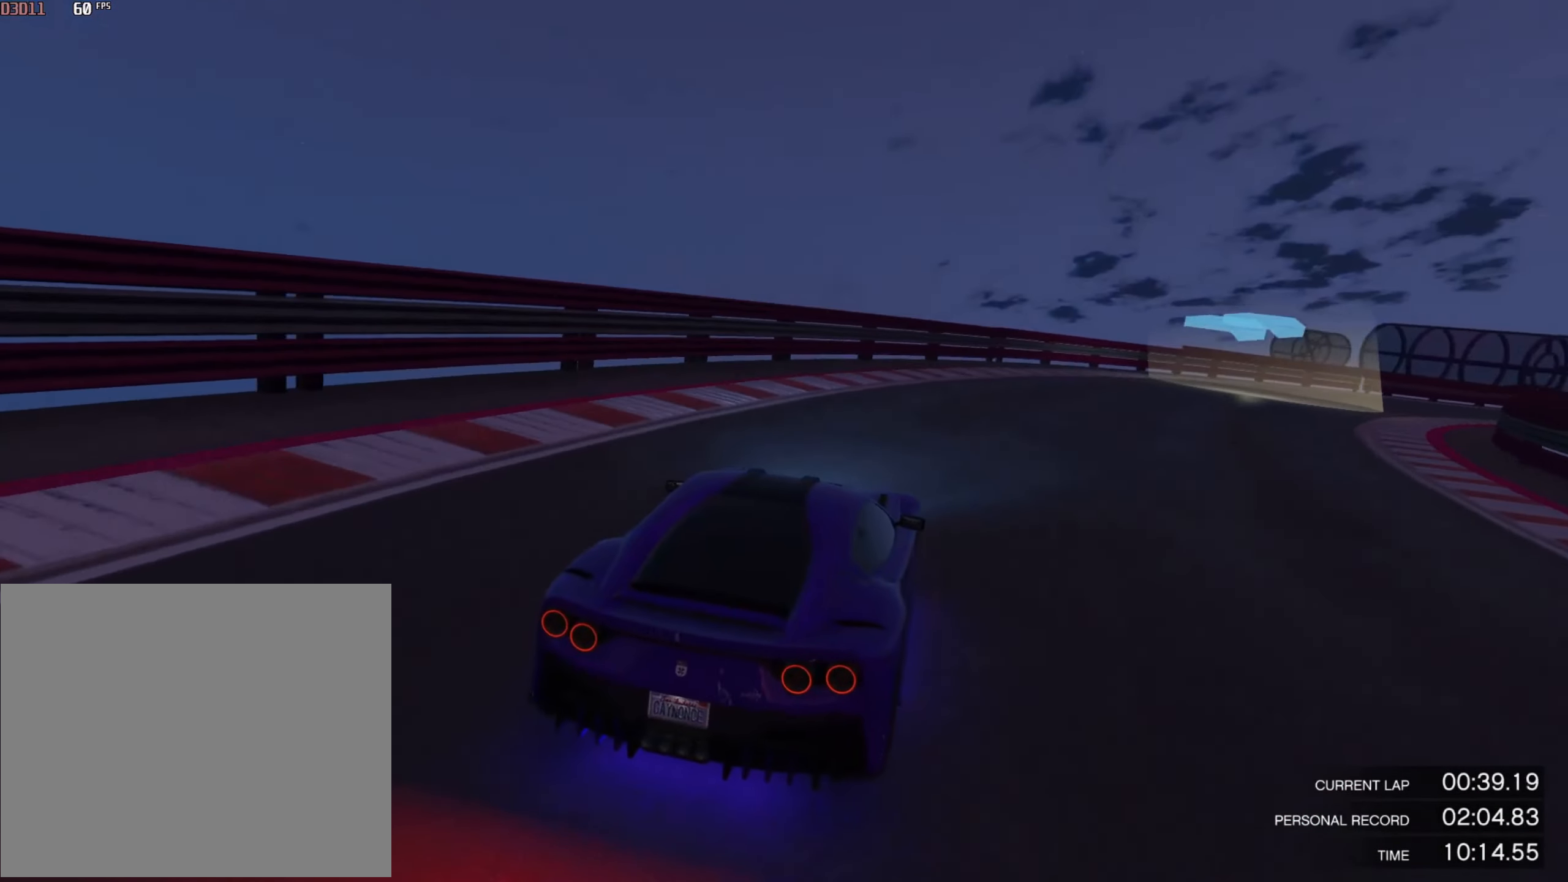
{"buttons": ["R2"], "left_stick": "down-right", "right_stick": "center", "events": [[83, "left_stick", "center"], [150, "left_stick", "down-right"]]}
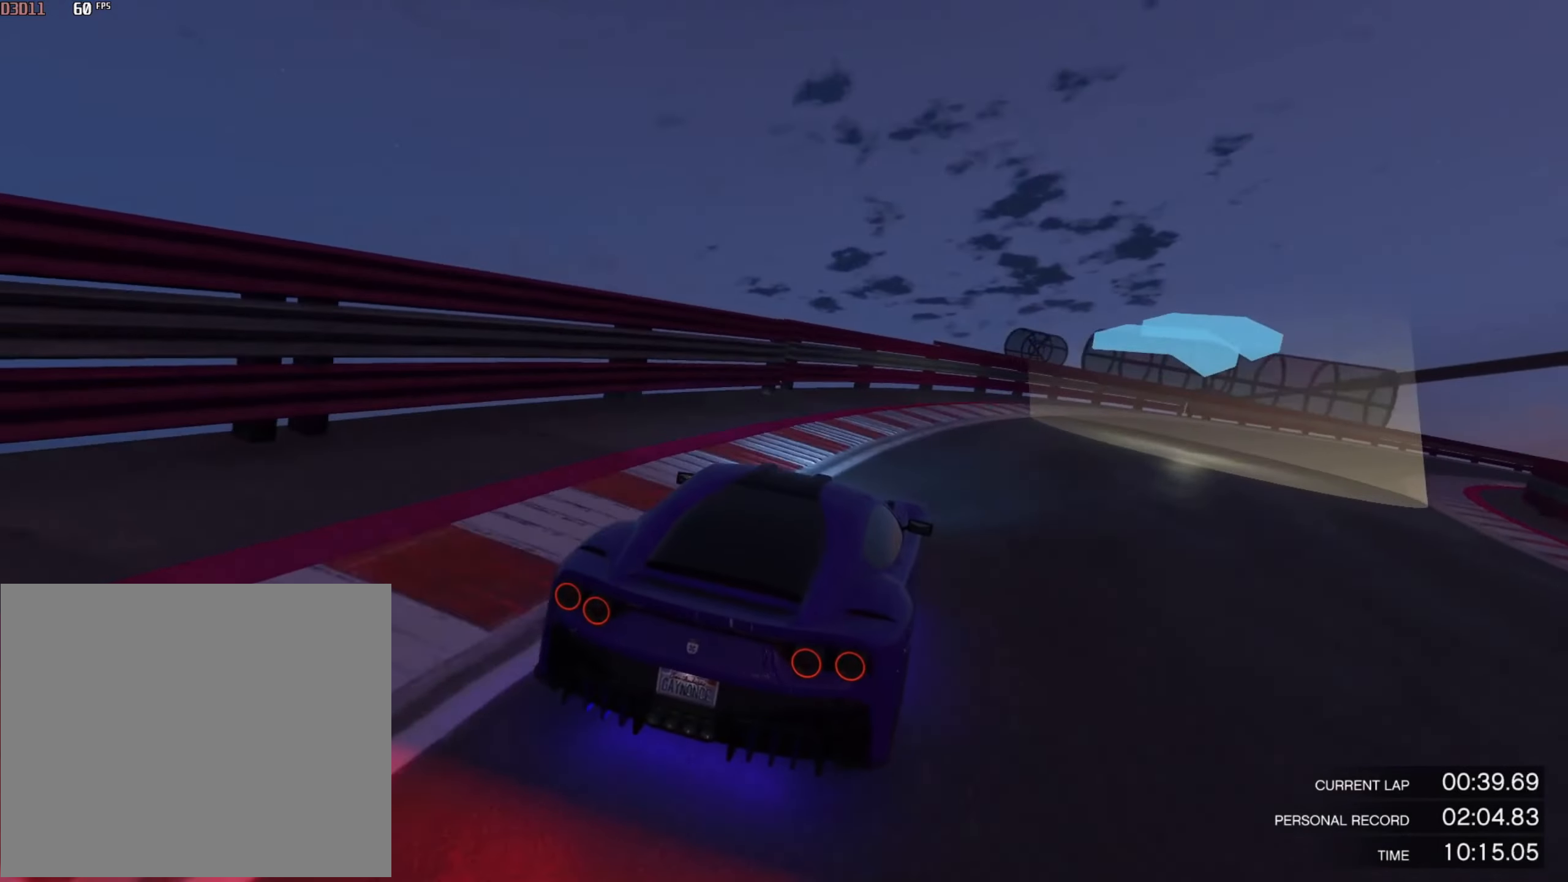
{"buttons": ["R2"], "left_stick": "down-right", "right_stick": "center", "events": [[317, "left_stick", "center"], [417, "left_stick", "down-right"]]}
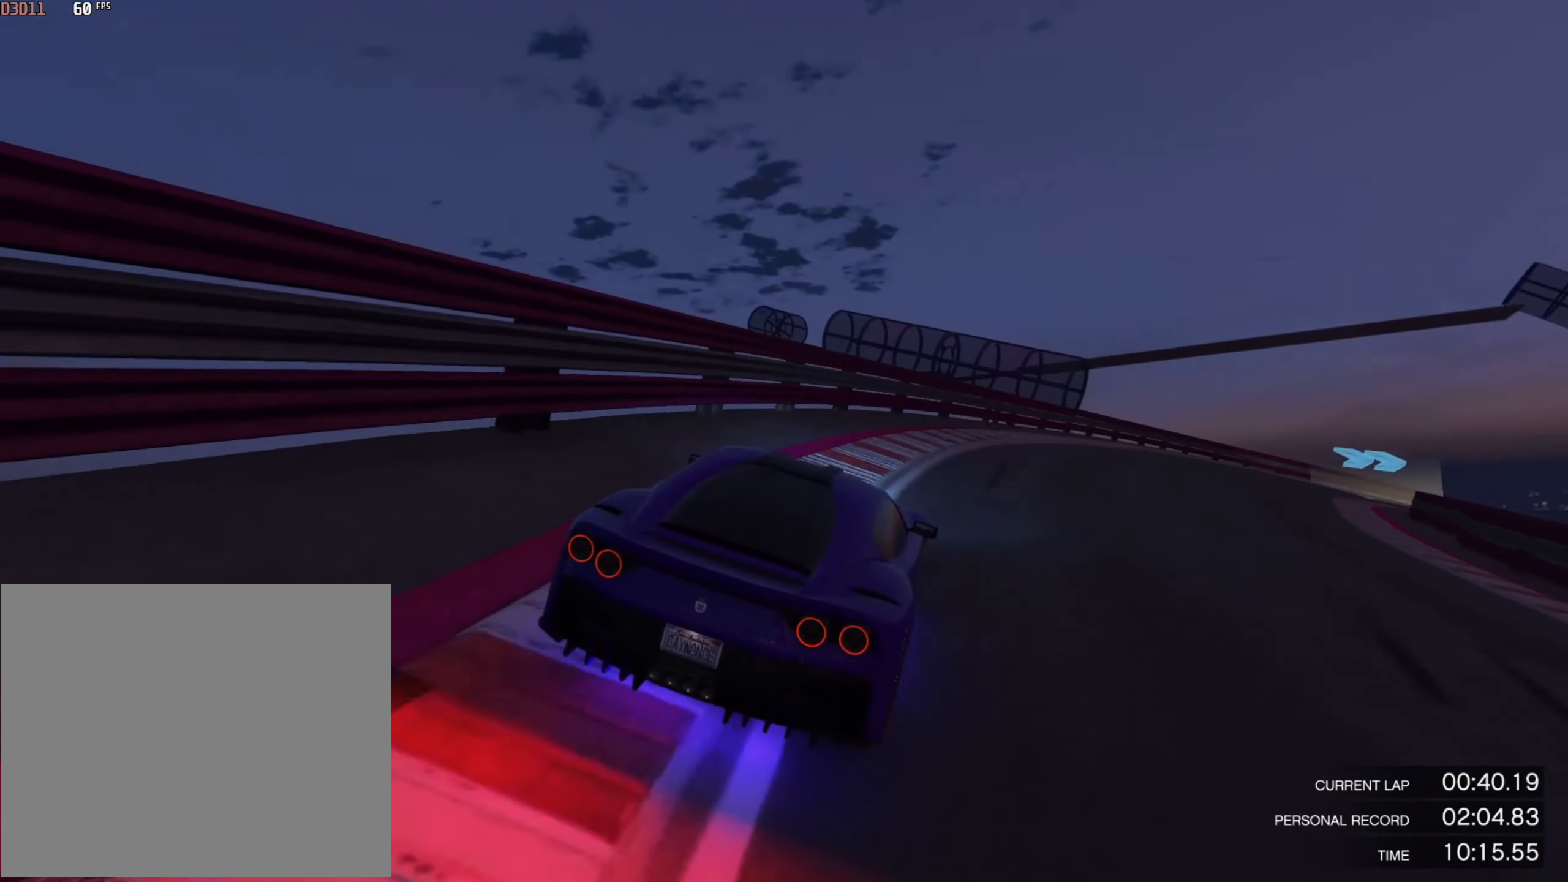
{"buttons": ["R2"], "left_stick": "center", "right_stick": "center", "events": [[17, "left_stick", "center"], [117, "left_stick", "down-right"], [217, "left_stick", "center"], [350, "left_stick", "down-right"], [451, "left_stick", "center"]]}
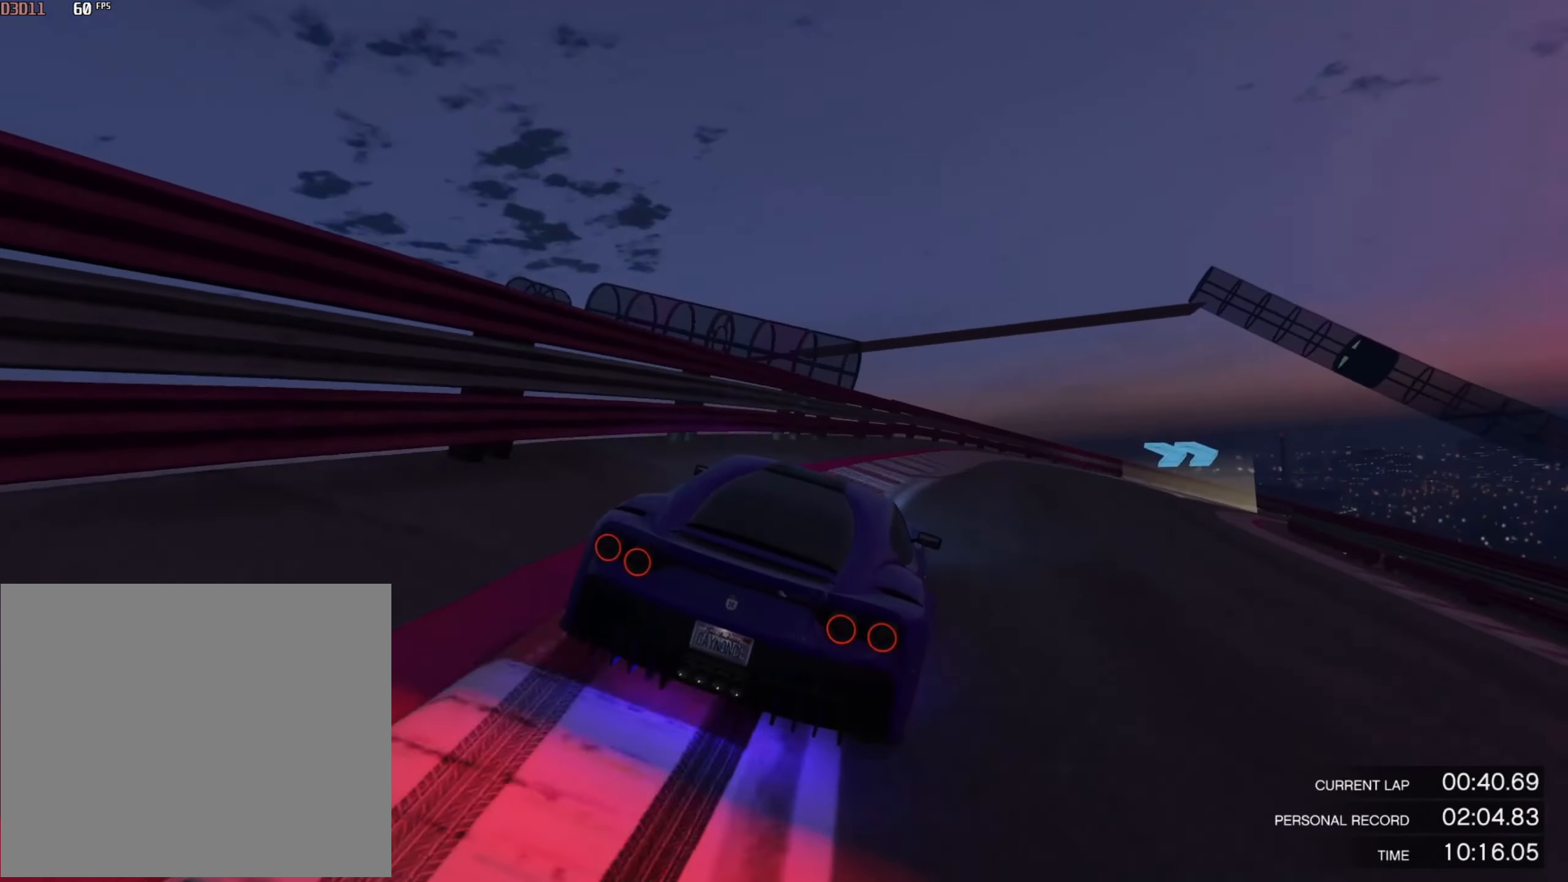
{"buttons": ["R2"], "left_stick": "down-right", "right_stick": "center", "events": [[16, "left_stick", "right"], [116, "left_stick", "center"], [217, "left_stick", "down-right"], [350, "left_stick", "center"], [450, "left_stick", "down-right"]]}
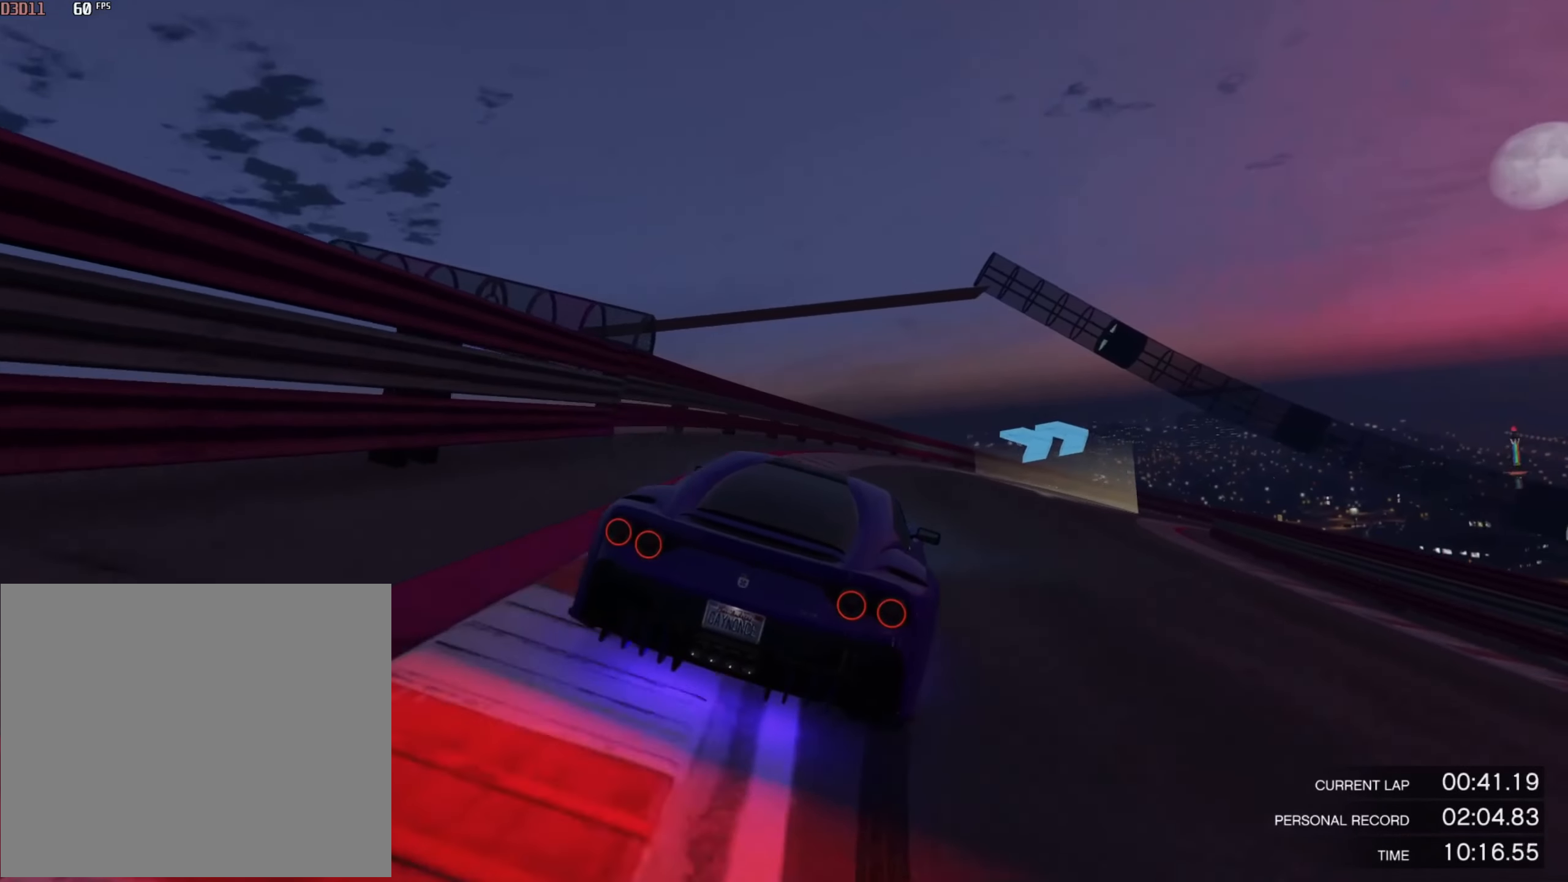
{"buttons": ["R2"], "left_stick": "down-right", "right_stick": "center", "events": [[84, "left_stick", "center"], [150, "left_stick", "right"], [284, "left_stick", "center"], [350, "left_stick", "down-right"]]}
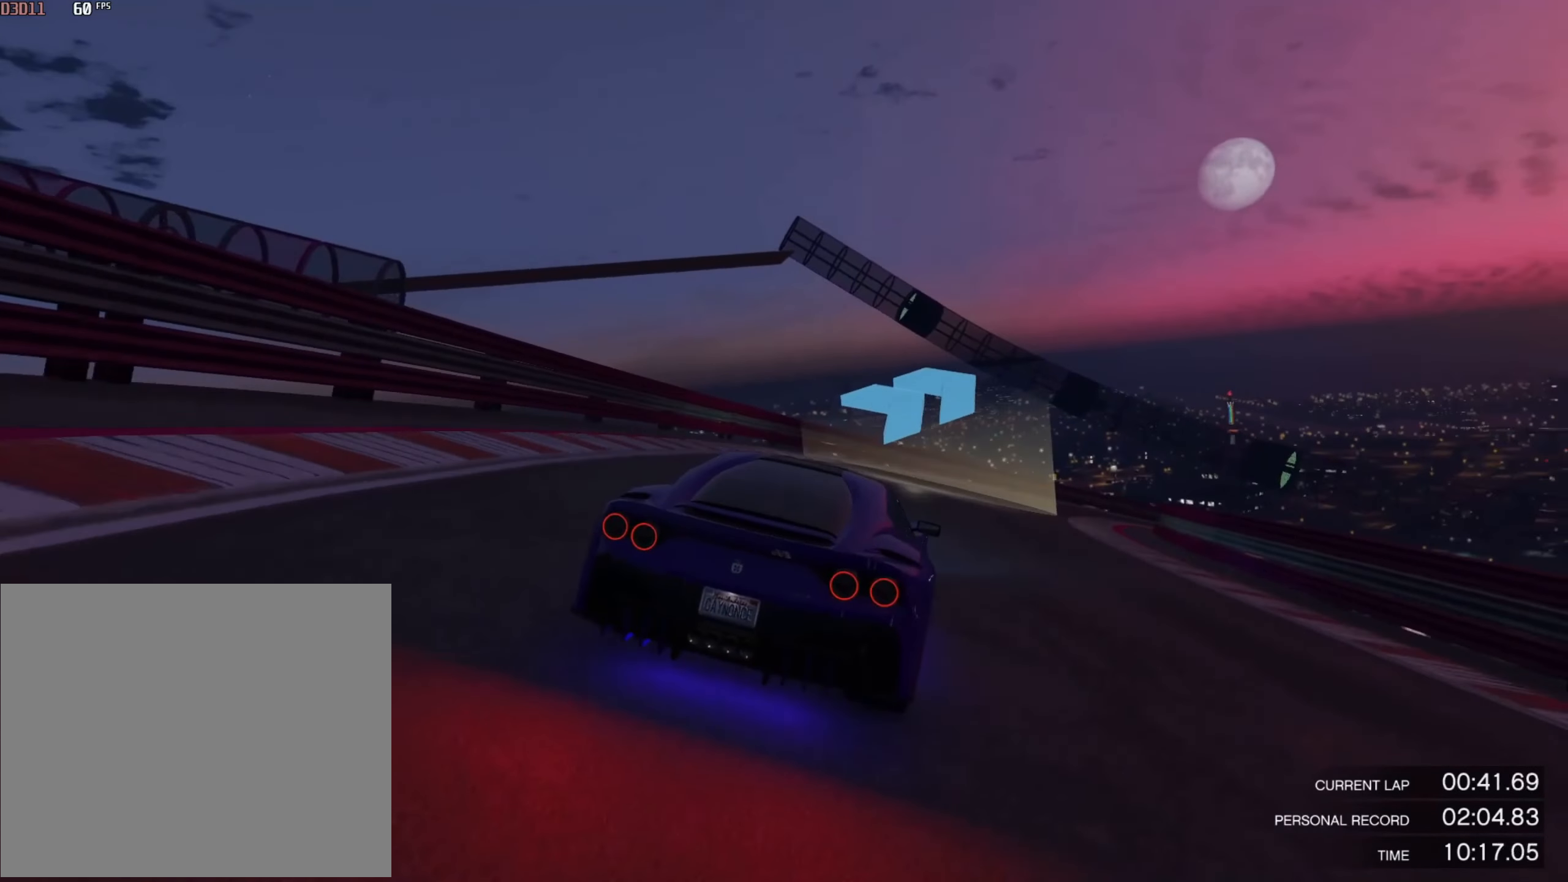
{"buttons": ["R2"], "left_stick": "right", "right_stick": "center", "events": [[16, "left_stick", "center"], [83, "left_stick", "right"], [250, "left_stick", "center"], [317, "left_stick", "down-right"], [483, "left_stick", "right"]]}
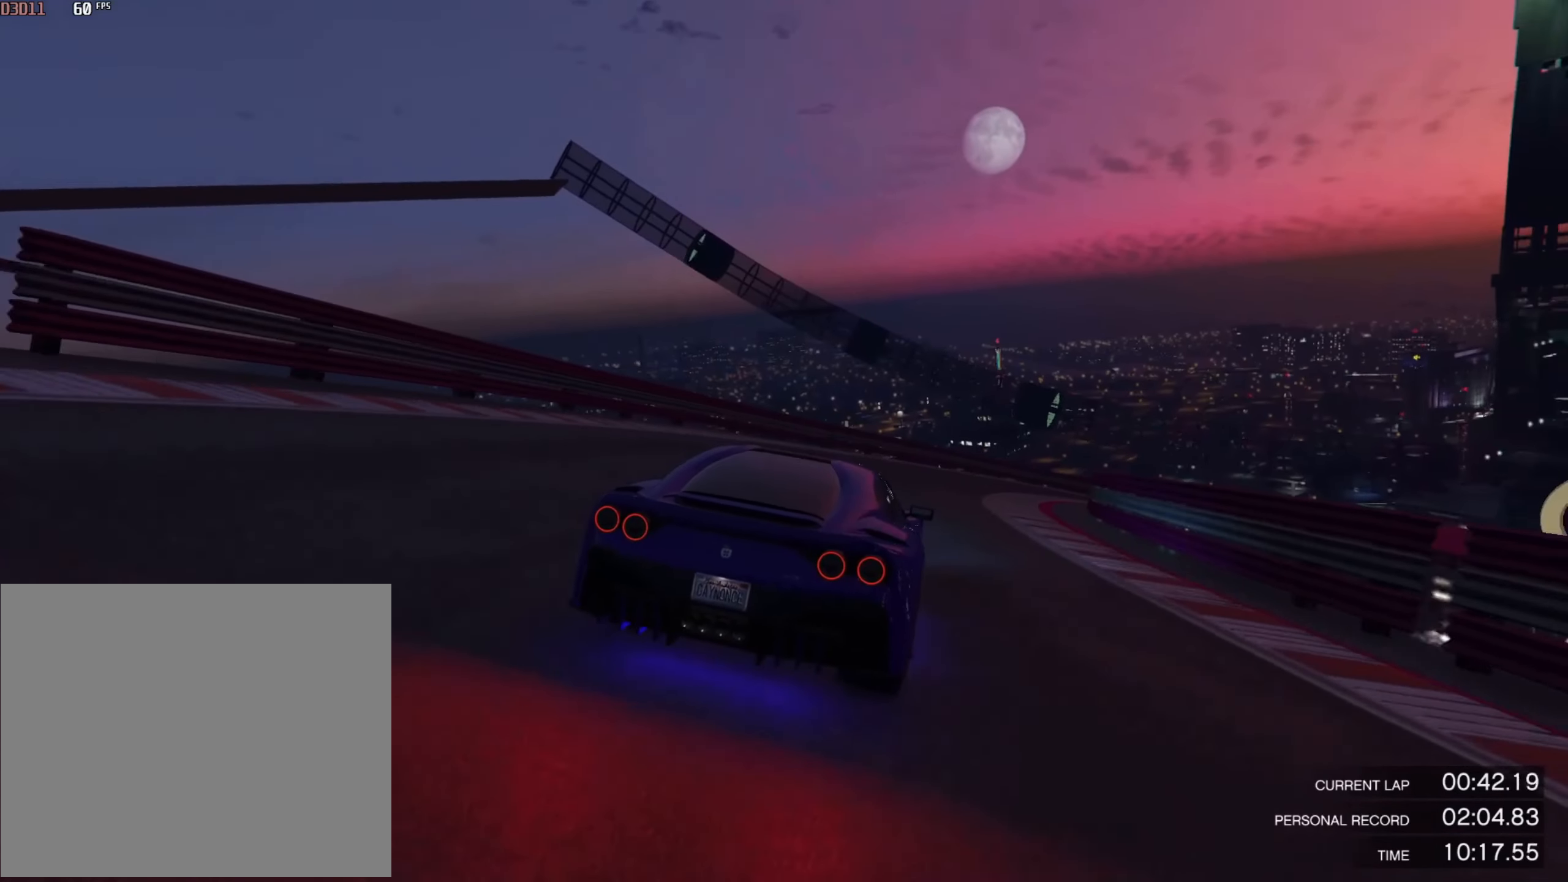
{"buttons": ["R2"], "left_stick": "down-right", "right_stick": "center", "events": [[250, "left_stick", "down-right"], [384, "left_stick", "center"], [484, "left_stick", "down-right"]]}
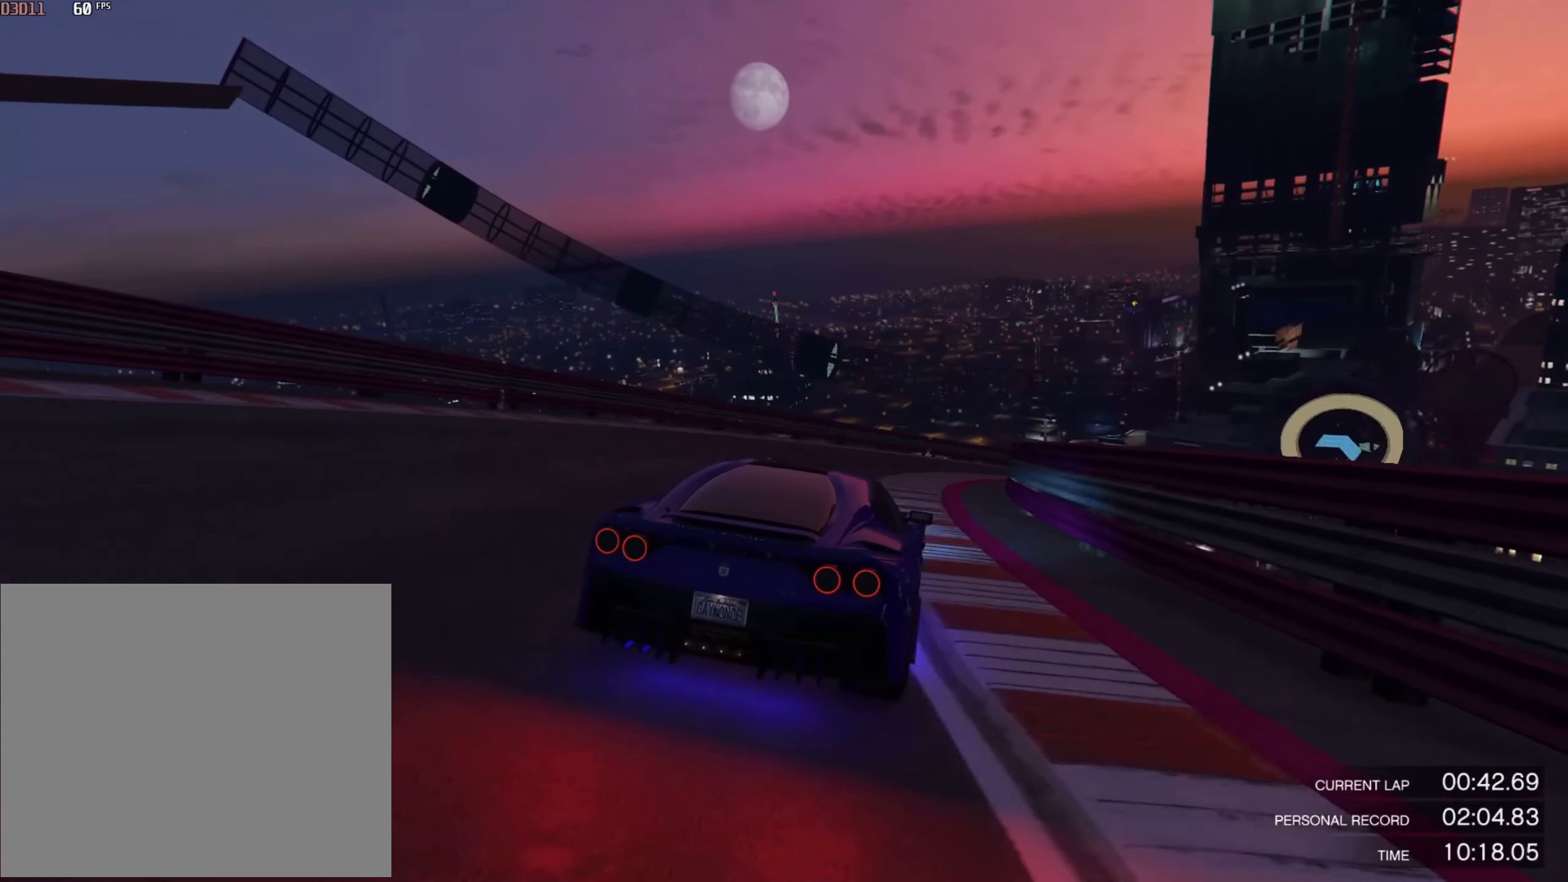
{"buttons": ["R2"], "left_stick": "right", "right_stick": "center", "events": [[116, "left_stick", "center"], [267, "left_stick", "down-right"], [367, "left_stick", "center"], [500, "left_stick", "right"]]}
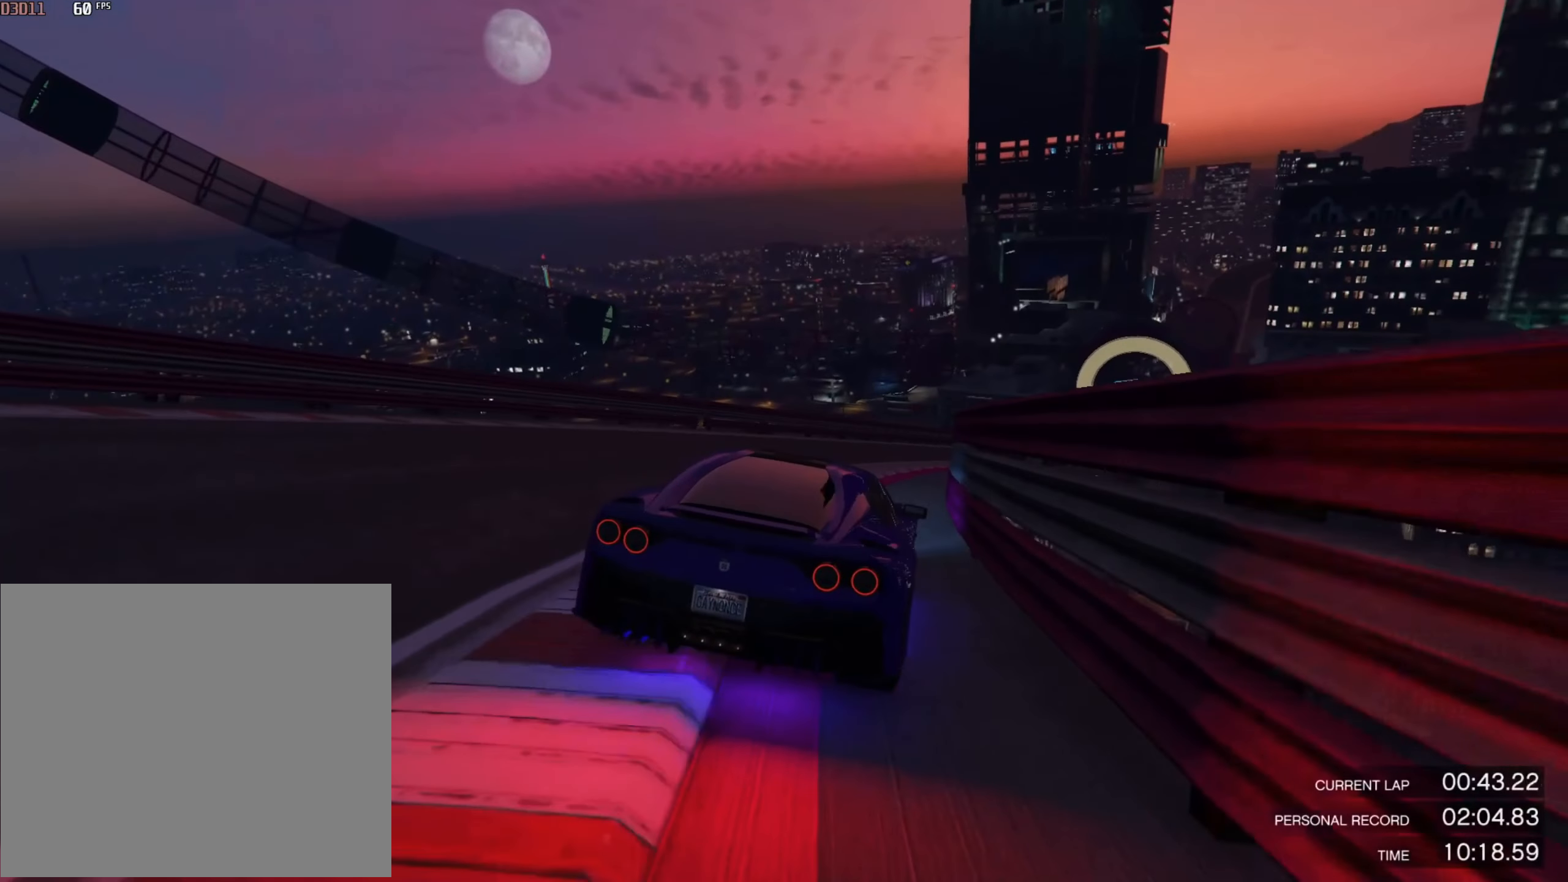
{"buttons": ["R2"], "left_stick": "right", "right_stick": "center", "events": [[33, "left_stick", "down-right"], [167, "left_stick", "center"], [234, "left_stick", "down-right"], [367, "left_stick", "center"], [467, "left_stick", "right"]]}
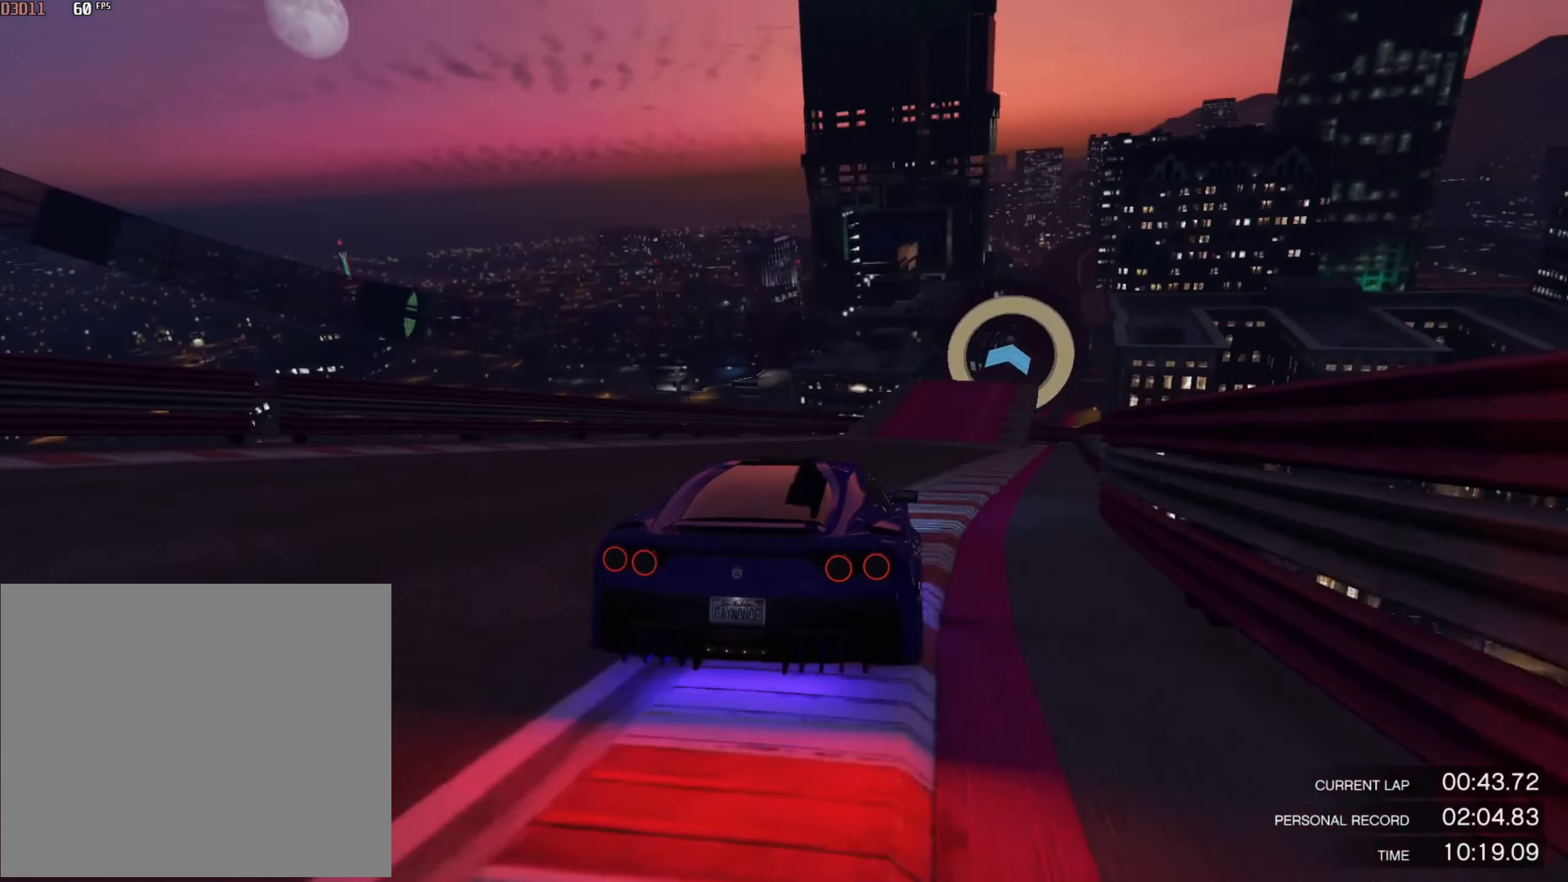
{"buttons": ["R2"], "left_stick": "center", "right_stick": "center", "events": [[66, "left_stick", "center"], [233, "left_stick", "right"], [300, "left_stick", "center"]]}
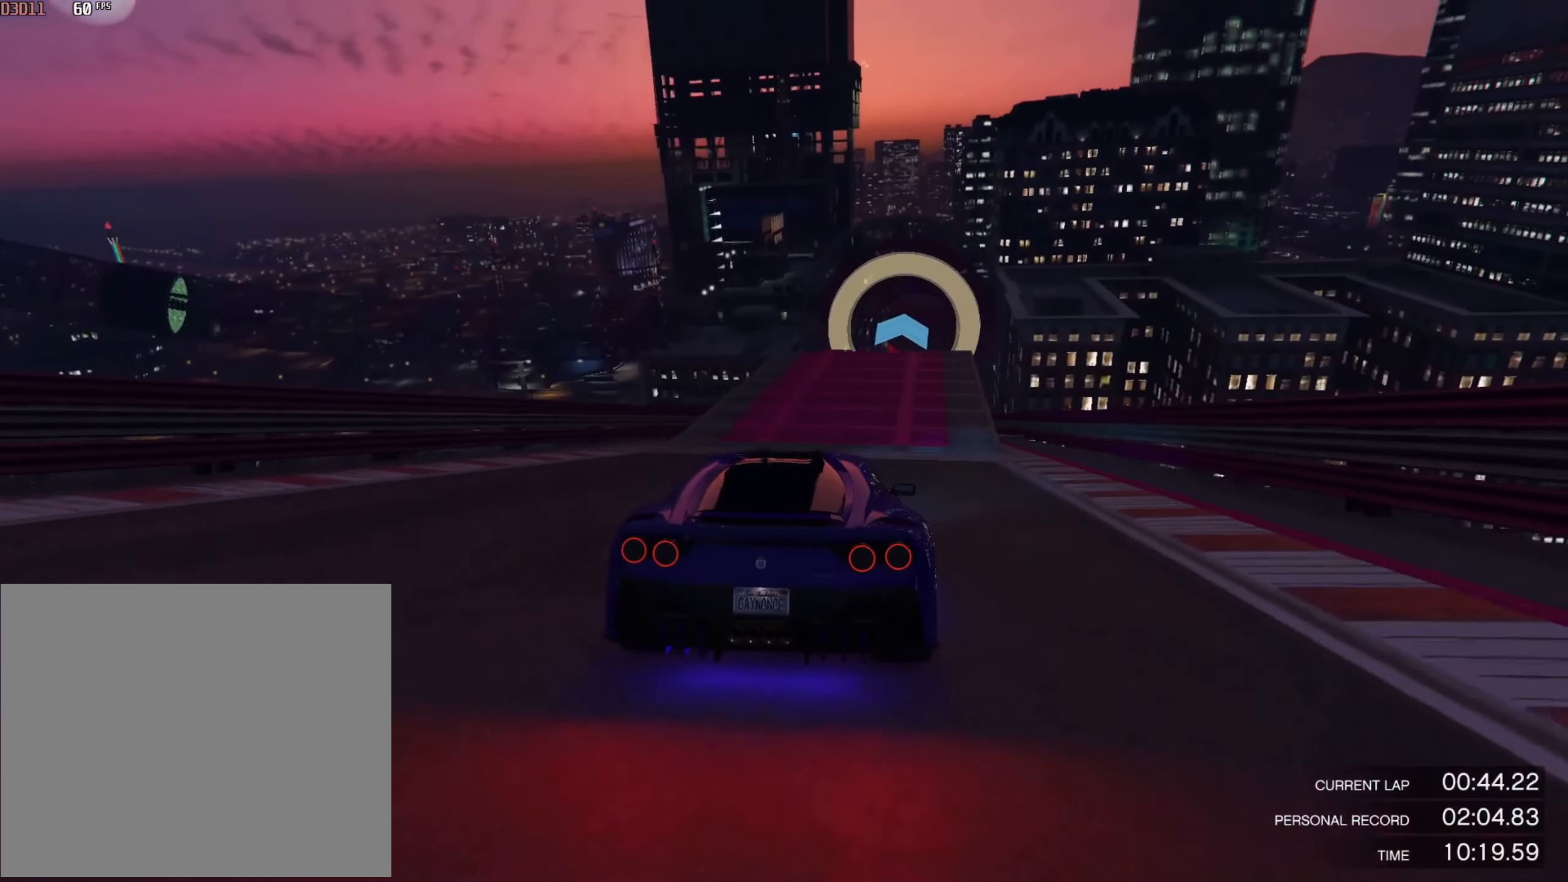
{"buttons": ["R2"], "left_stick": "center", "right_stick": "center", "events": []}